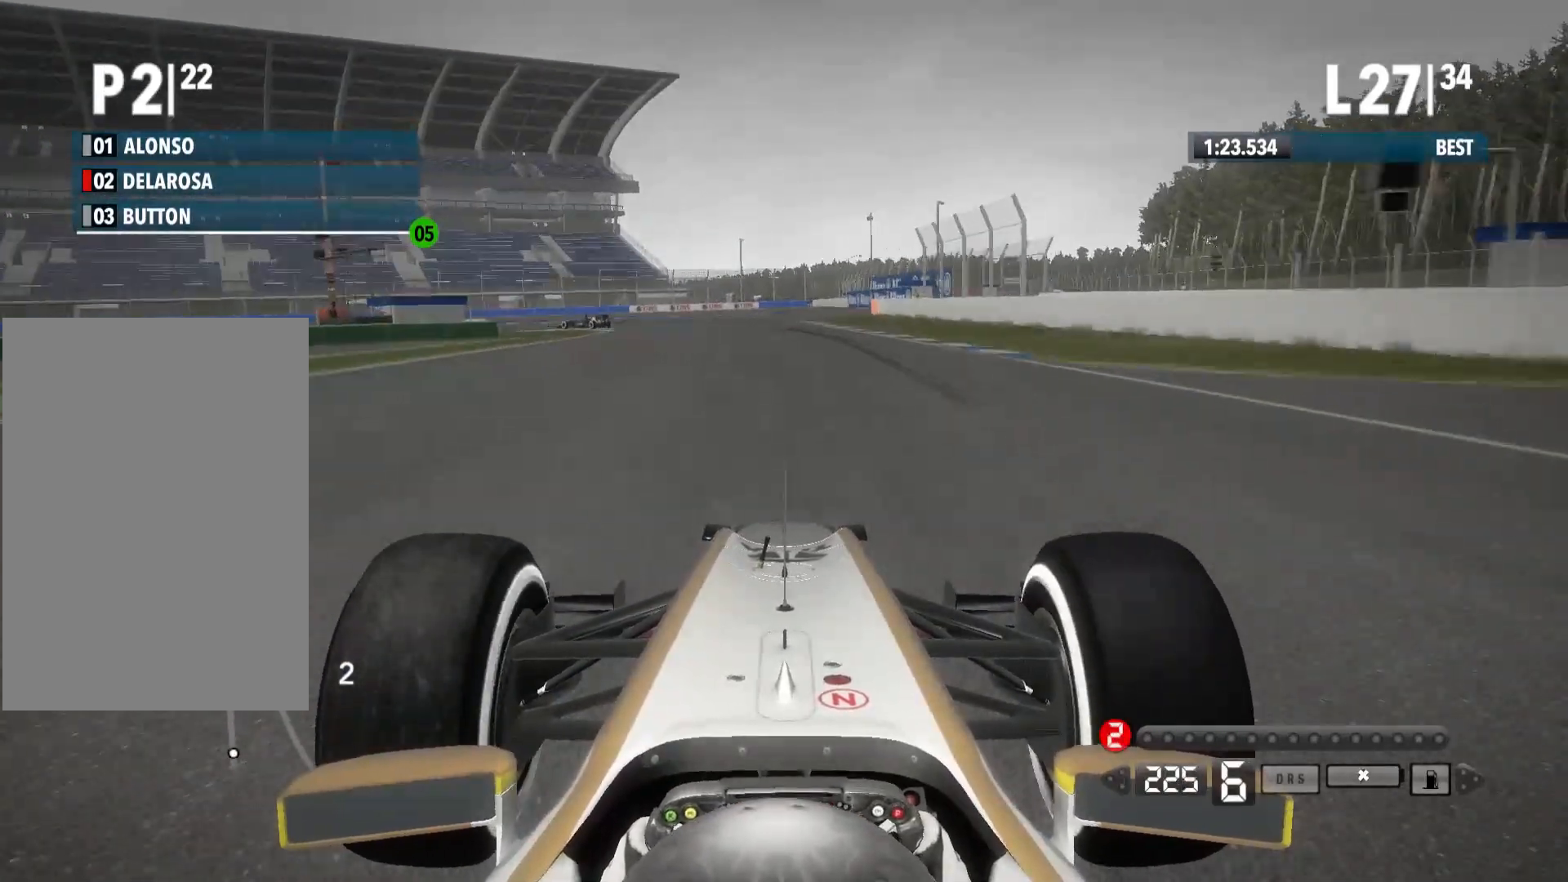
Gameplay with a controller (Xbox layout); each line is a JSON object with the inputs held at the frame after it. "events" lists button and stick changes between this image and that frame as [ms after this image, input, new state], when the widget could be followed in between.
{"buttons": ["L2"], "left_stick": "left", "right_stick": "center", "events": [[33, "X", "down"], [117, "X", "up"], [150, "left_stick", "left"], [217, "X", "down"], [300, "X", "up"], [400, "X", "down"], [500, "X", "up"]]}
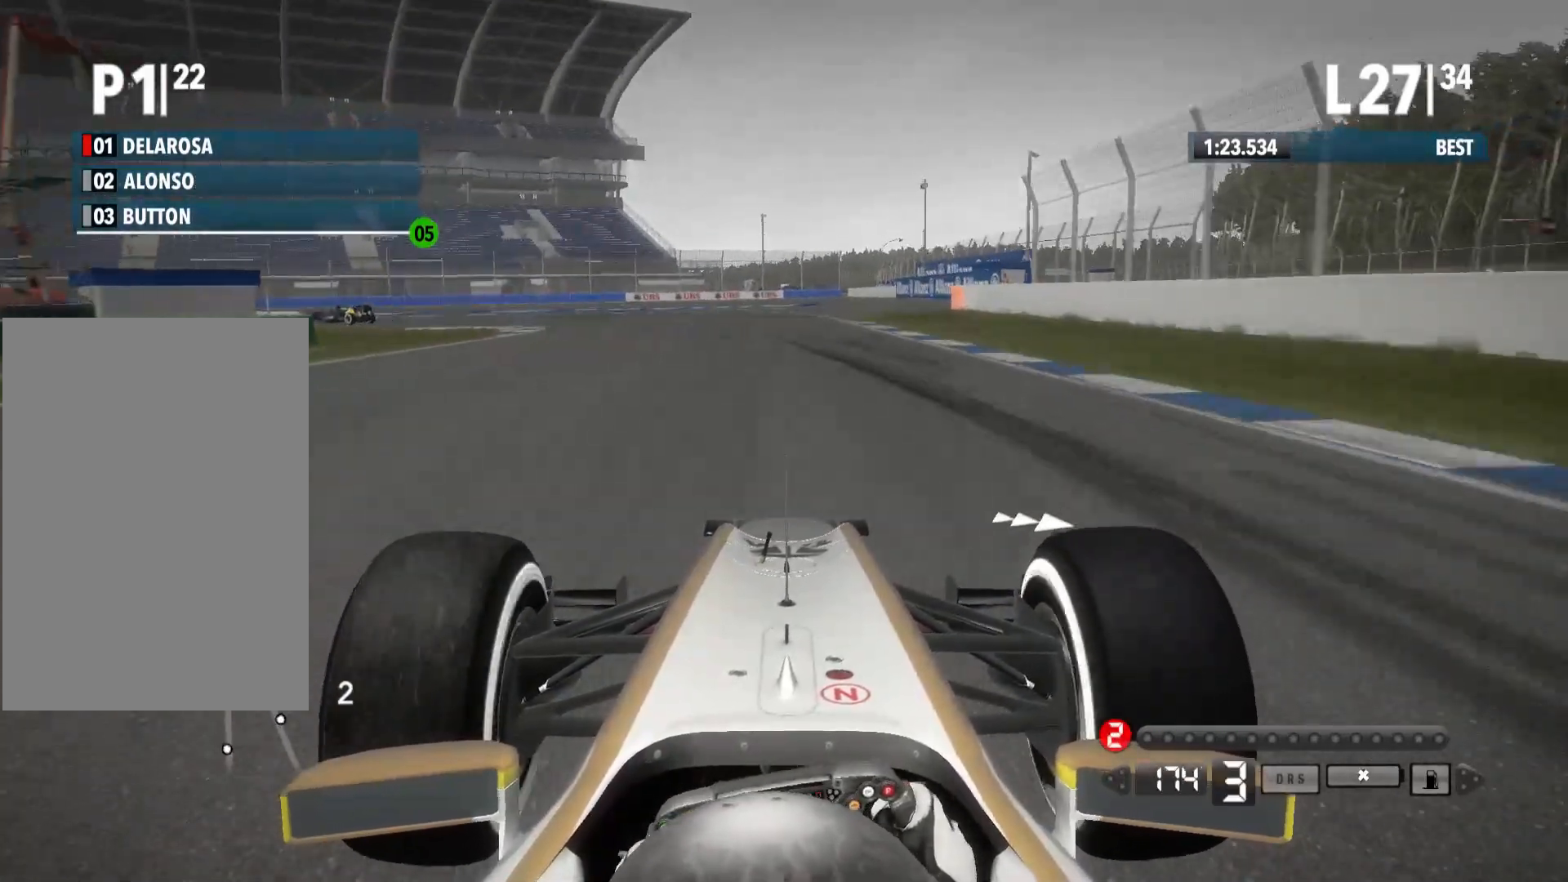
{"buttons": ["L2"], "left_stick": "left", "right_stick": "center", "events": [[150, "X", "down"], [250, "X", "up"]]}
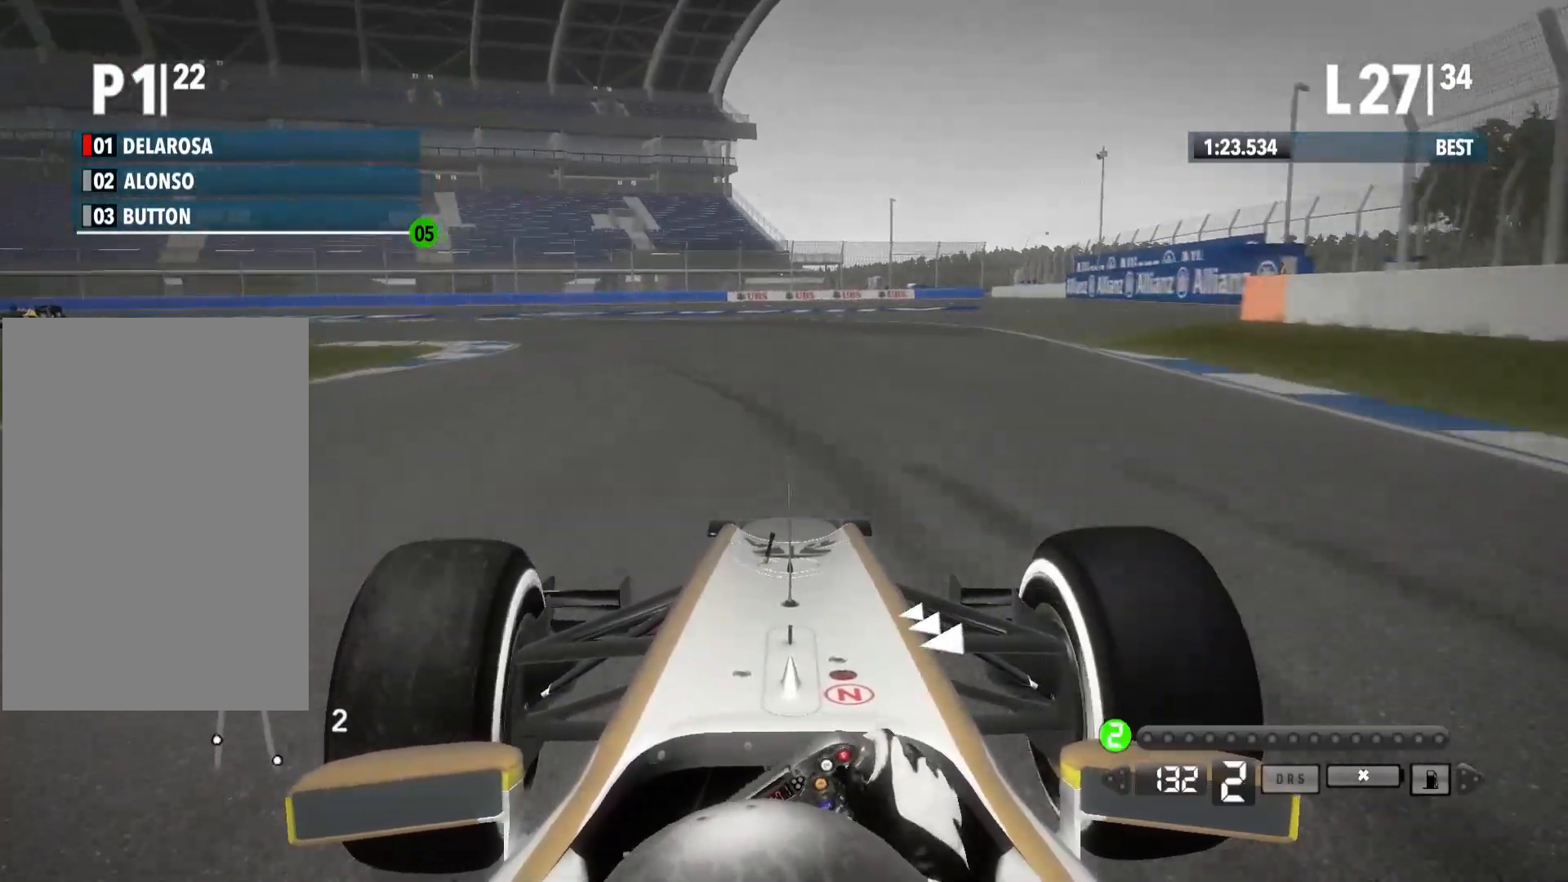
{"buttons": ["L2"], "left_stick": "left", "right_stick": "center", "events": []}
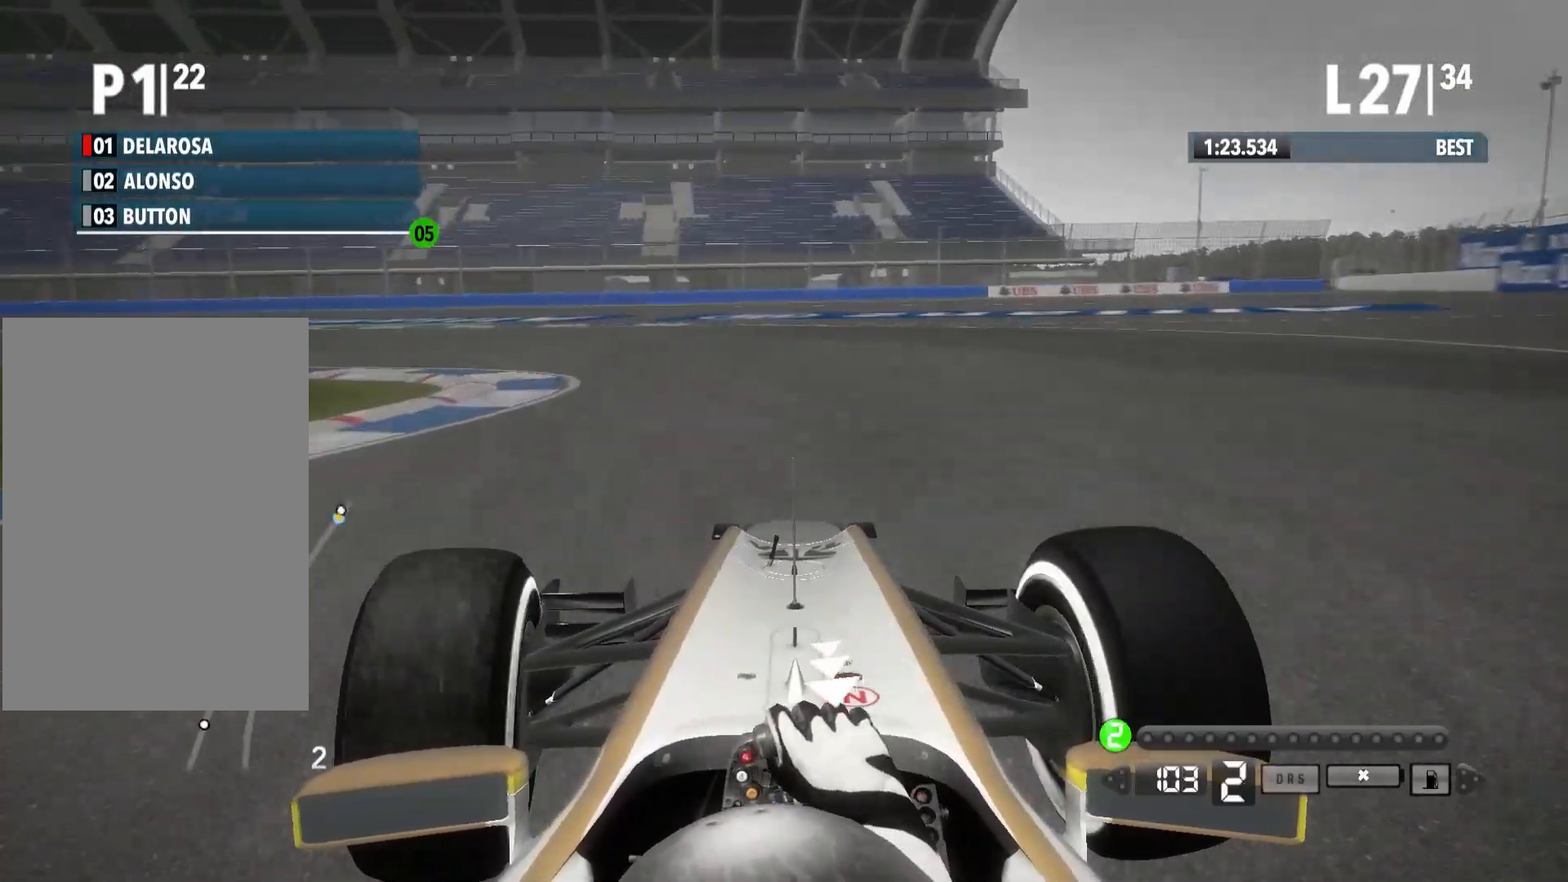
{"buttons": [], "left_stick": "left", "right_stick": "center", "events": [[83, "L2", "up"]]}
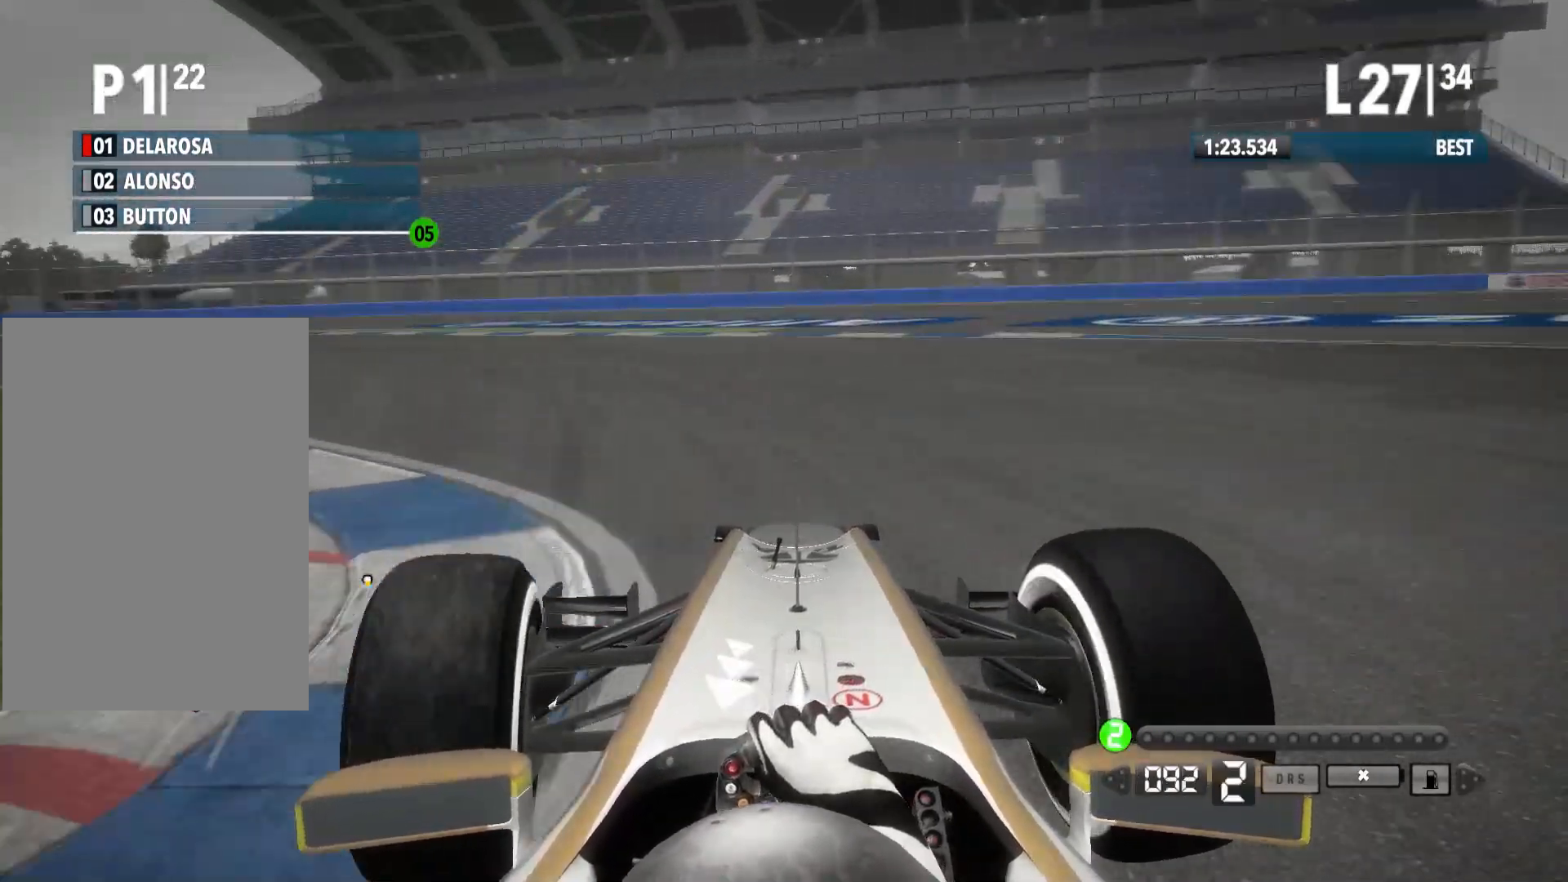
{"buttons": ["R2"], "left_stick": "left", "right_stick": "center", "events": [[17, "R2", "down"]]}
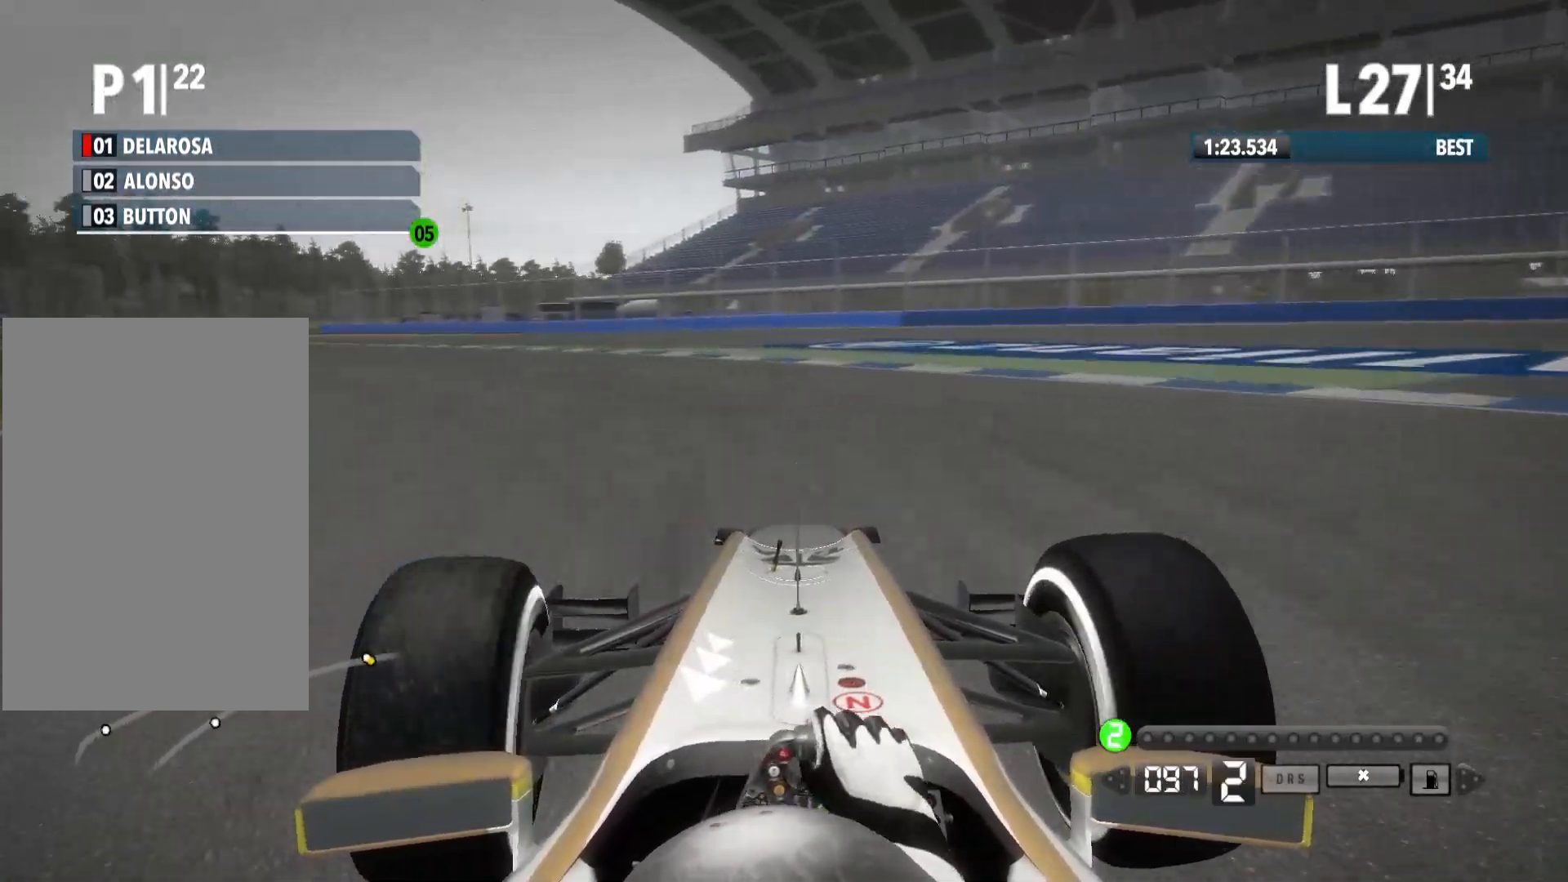
{"buttons": ["R2"], "left_stick": "left", "right_stick": "center", "events": []}
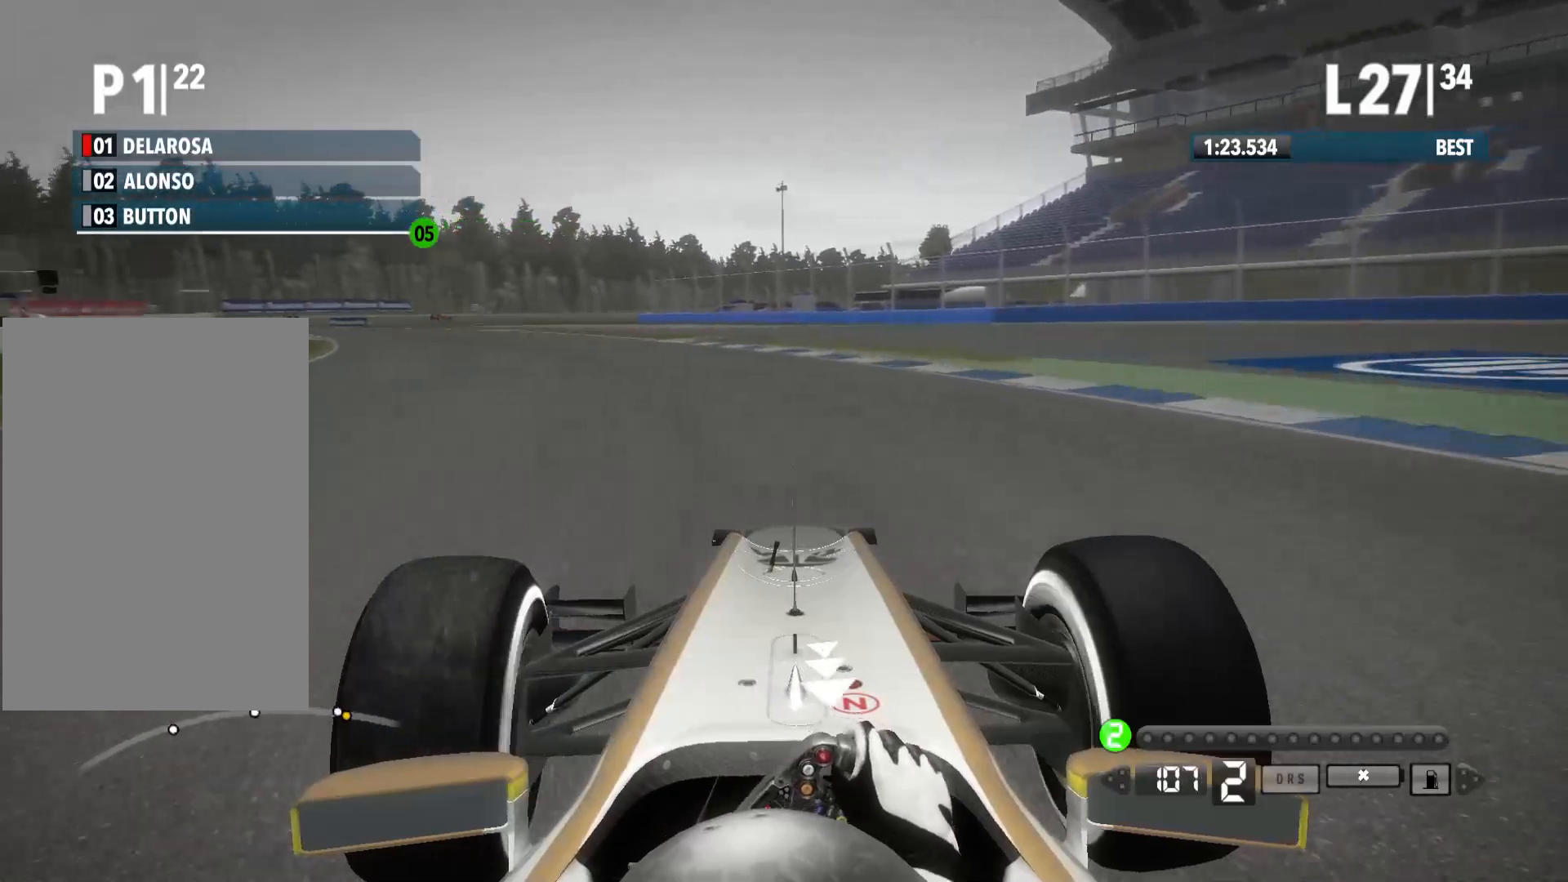
{"buttons": ["R2"], "left_stick": "left", "right_stick": "center", "events": []}
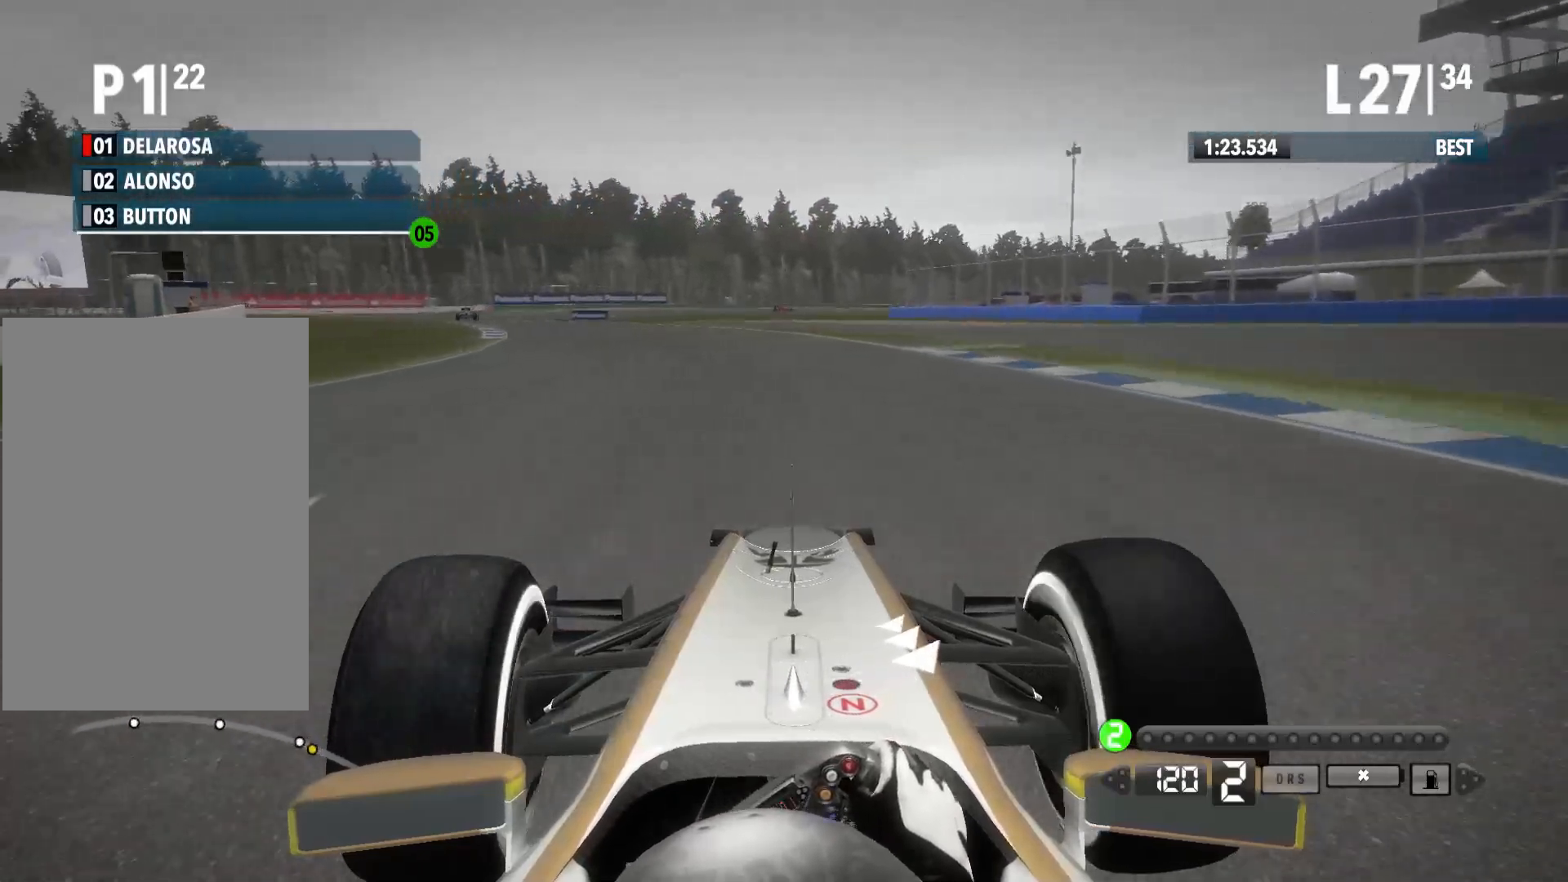
{"buttons": ["R2"], "left_stick": "left", "right_stick": "center", "events": [[350, "A", "down"], [483, "A", "up"]]}
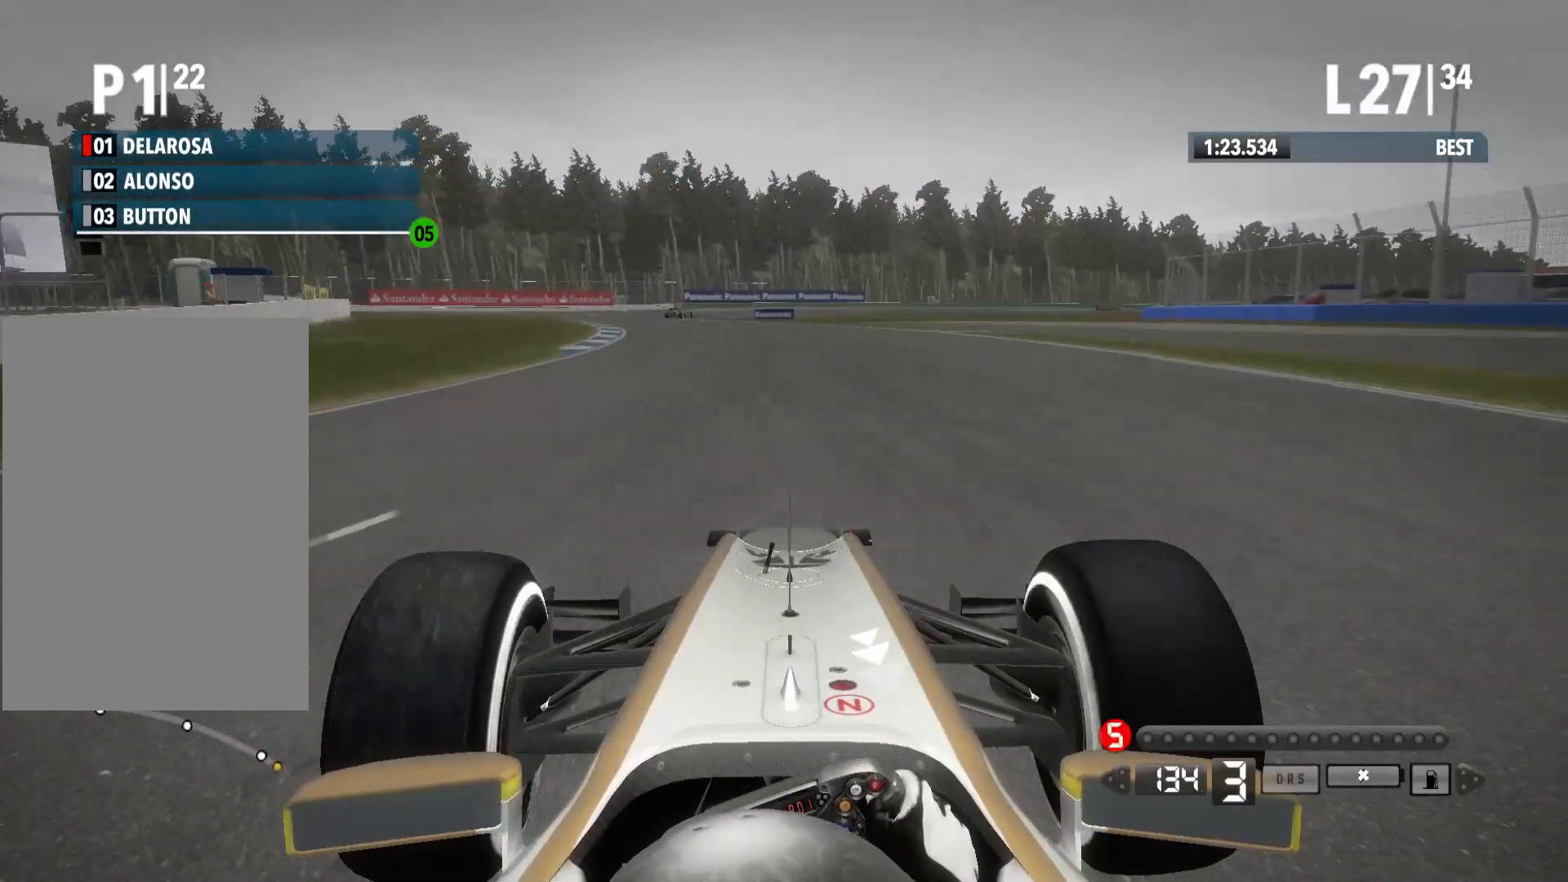
{"buttons": ["R2"], "left_stick": "left", "right_stick": "center", "events": []}
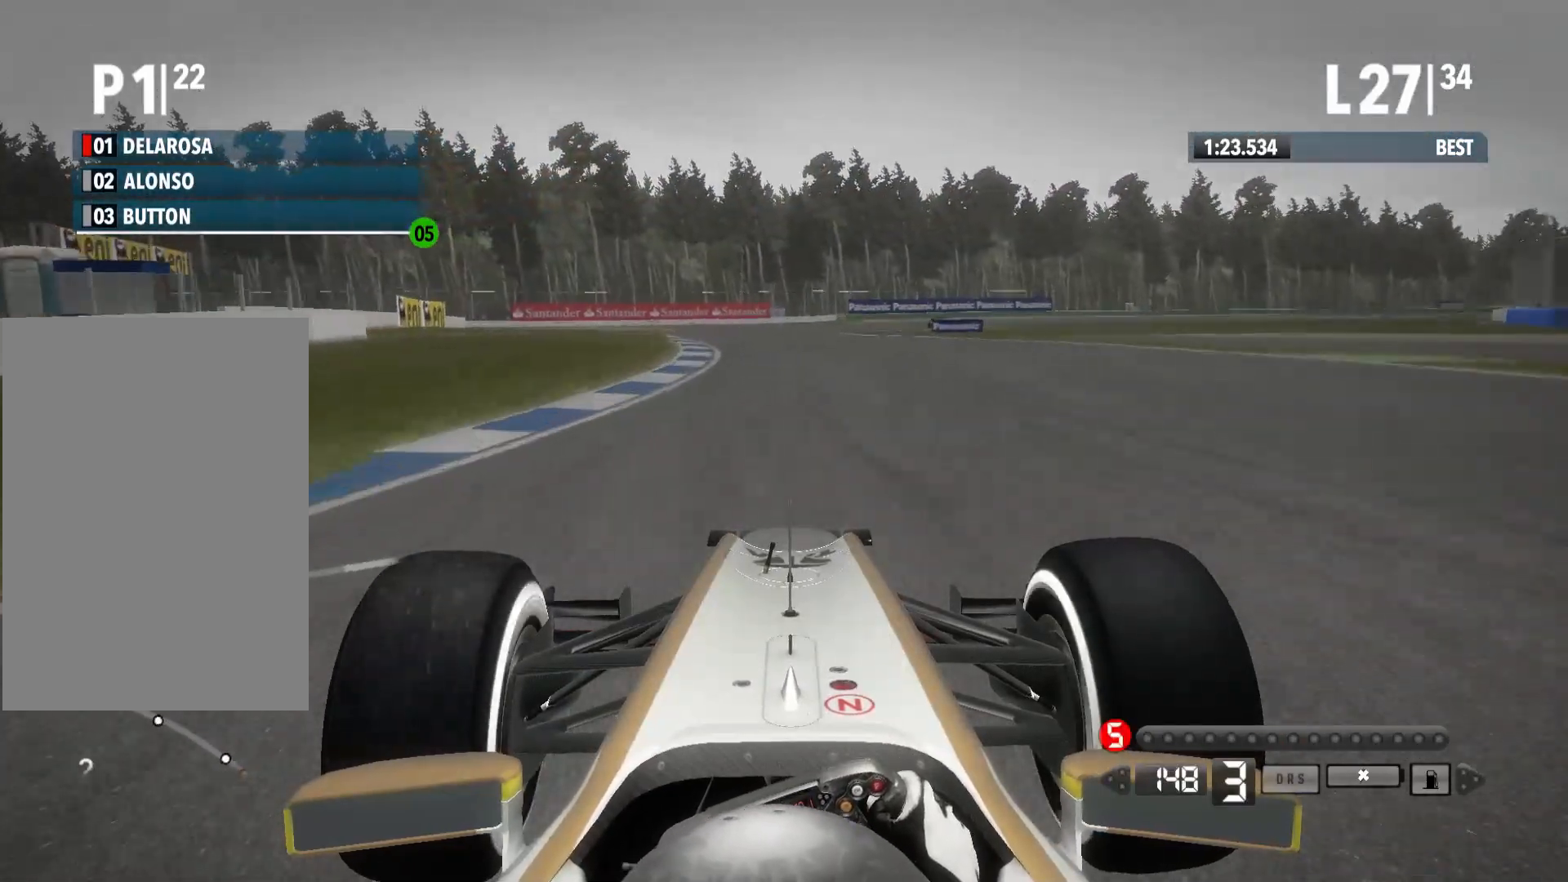
{"buttons": ["R2"], "left_stick": "right", "right_stick": "center", "events": [[300, "left_stick", "center"], [433, "left_stick", "right"]]}
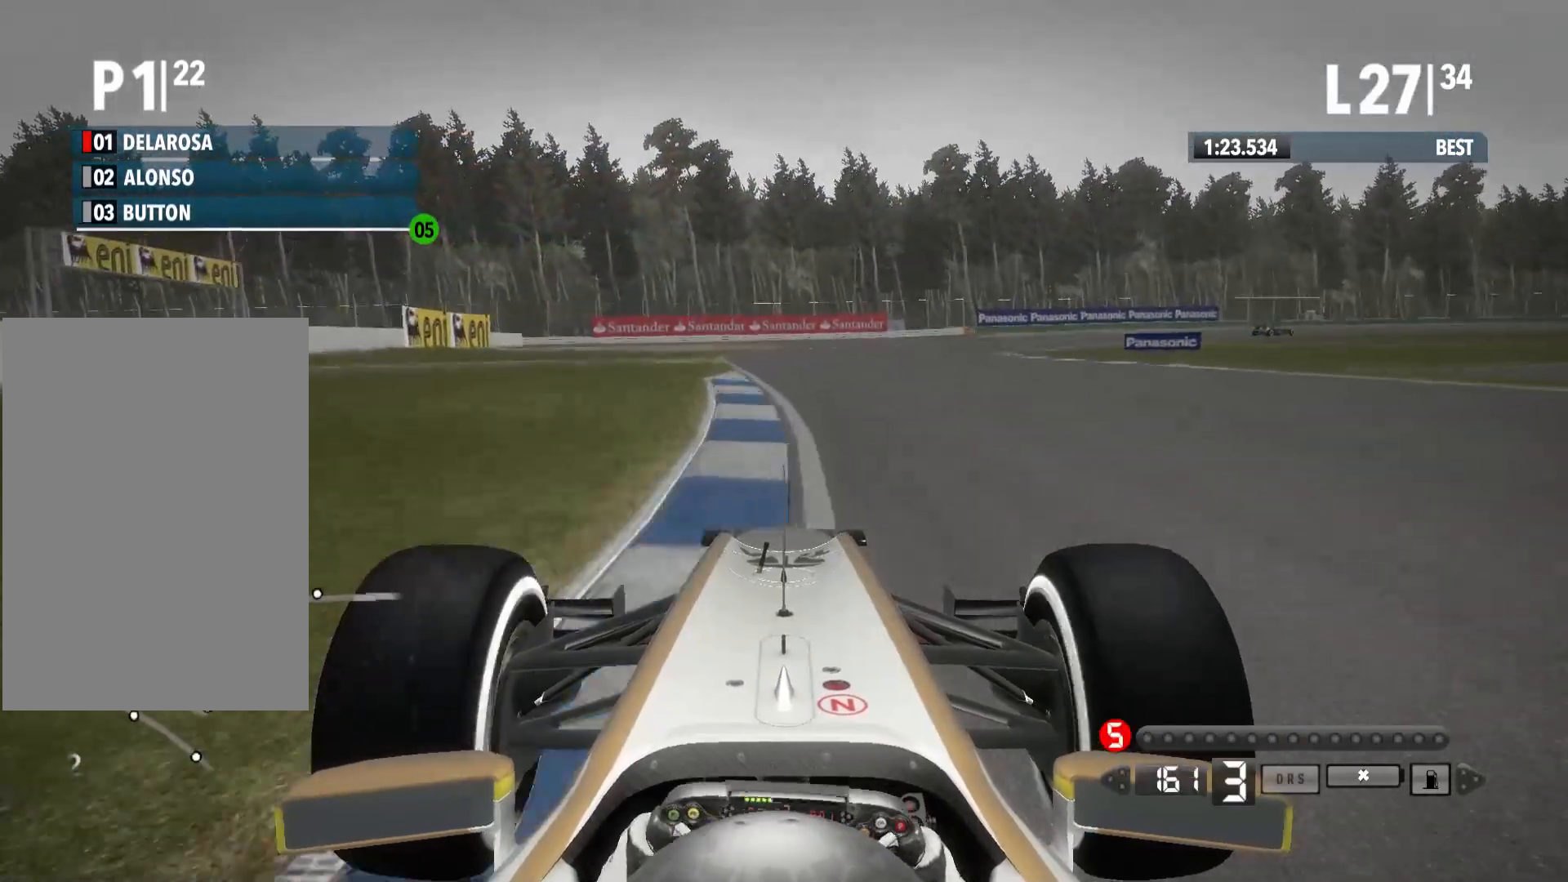
{"buttons": ["R2"], "left_stick": "right", "right_stick": "center", "events": [[67, "A", "down"], [167, "A", "up"]]}
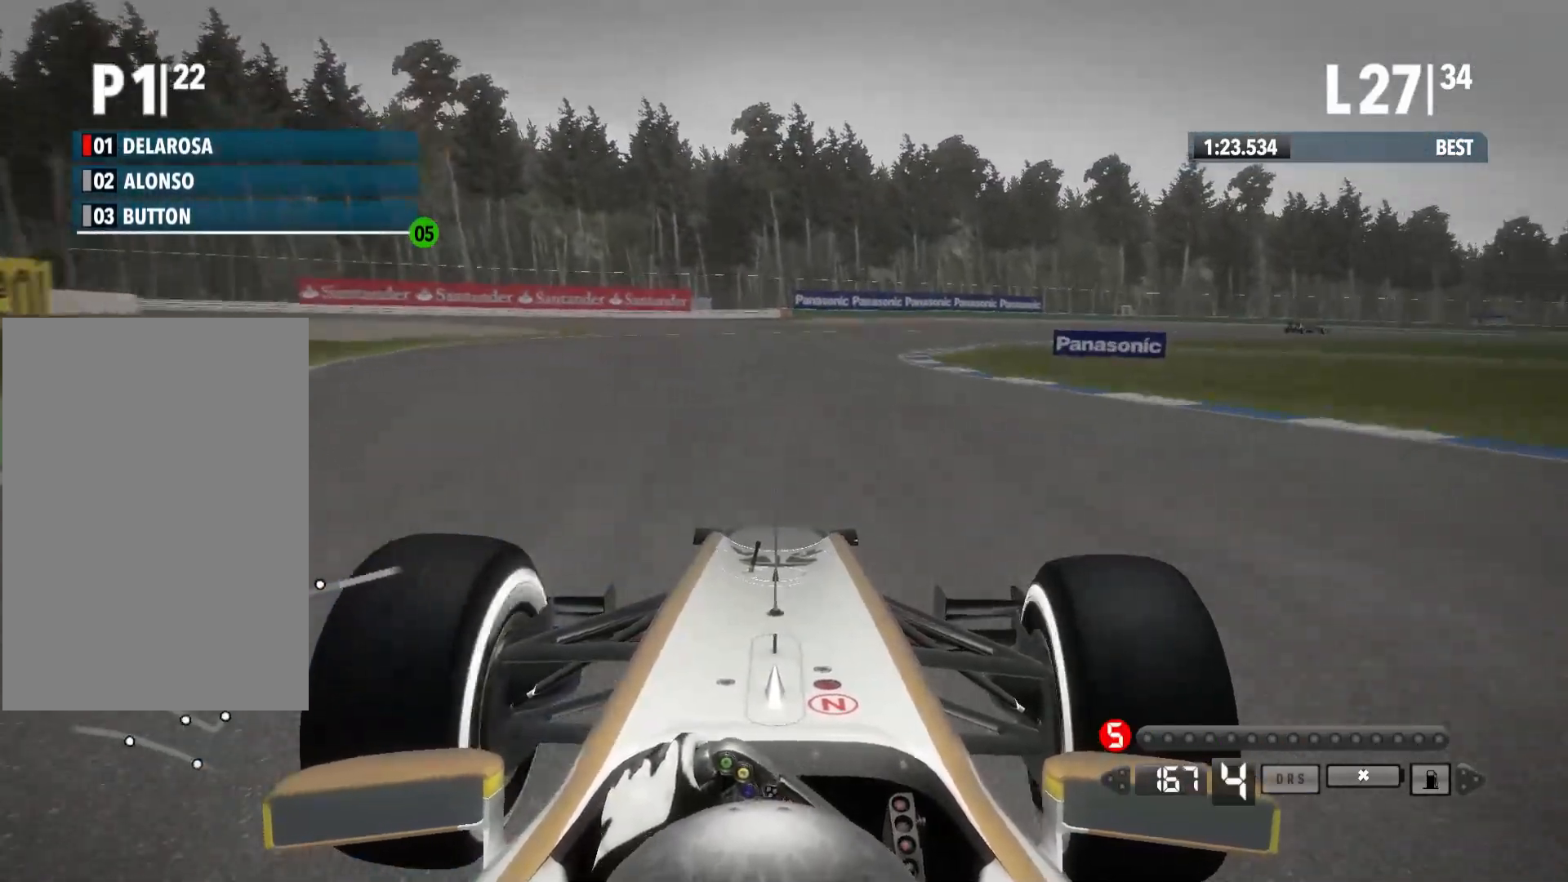
{"buttons": ["R2"], "left_stick": "right", "right_stick": "center", "events": []}
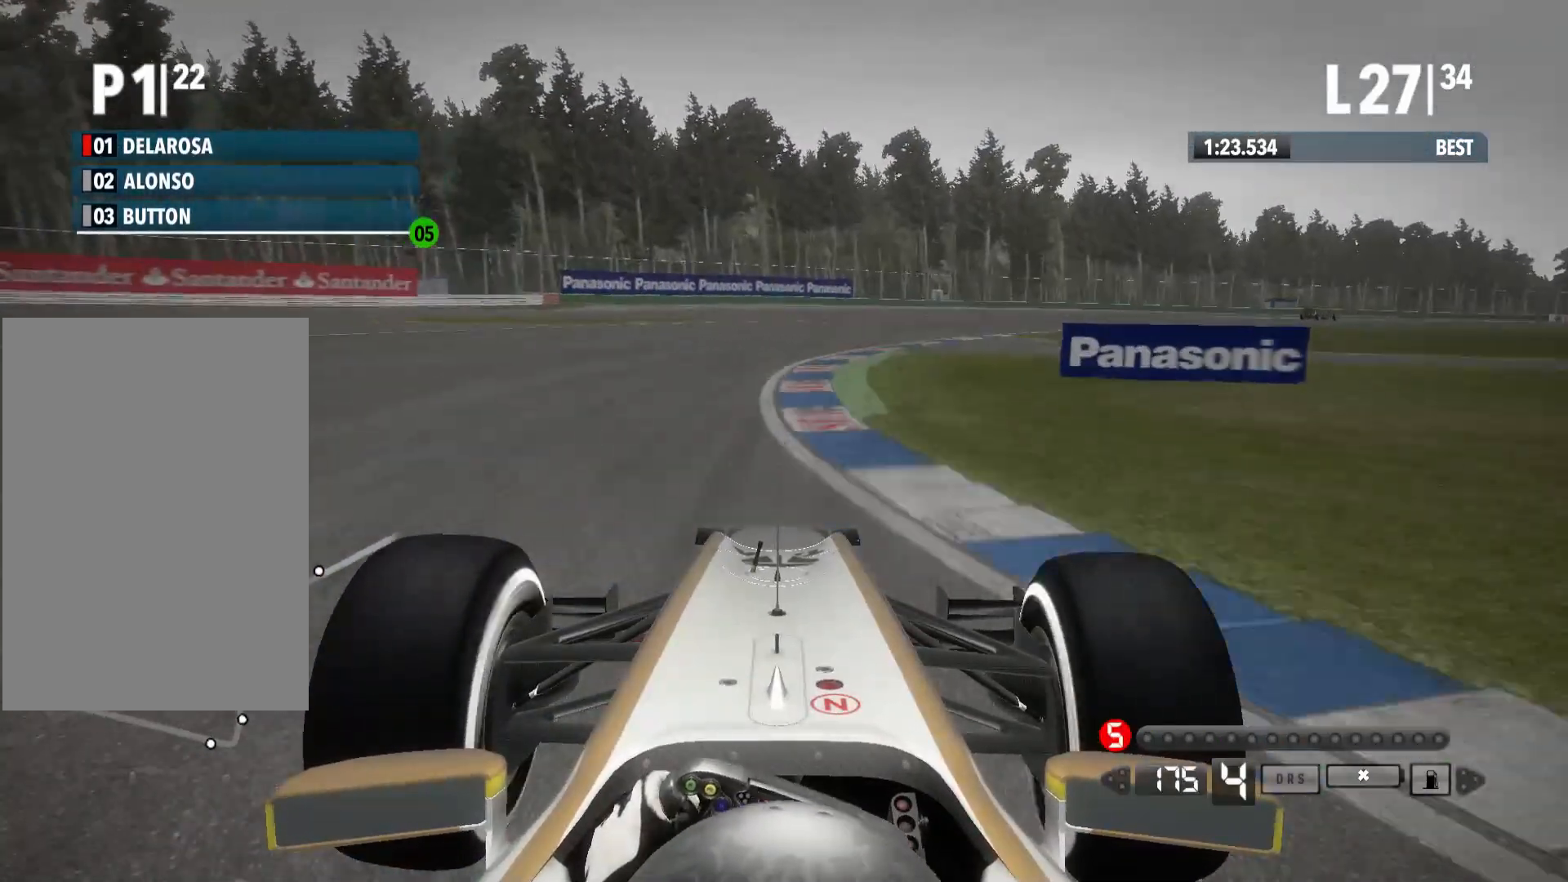
{"buttons": ["R2"], "left_stick": "right", "right_stick": "center", "events": []}
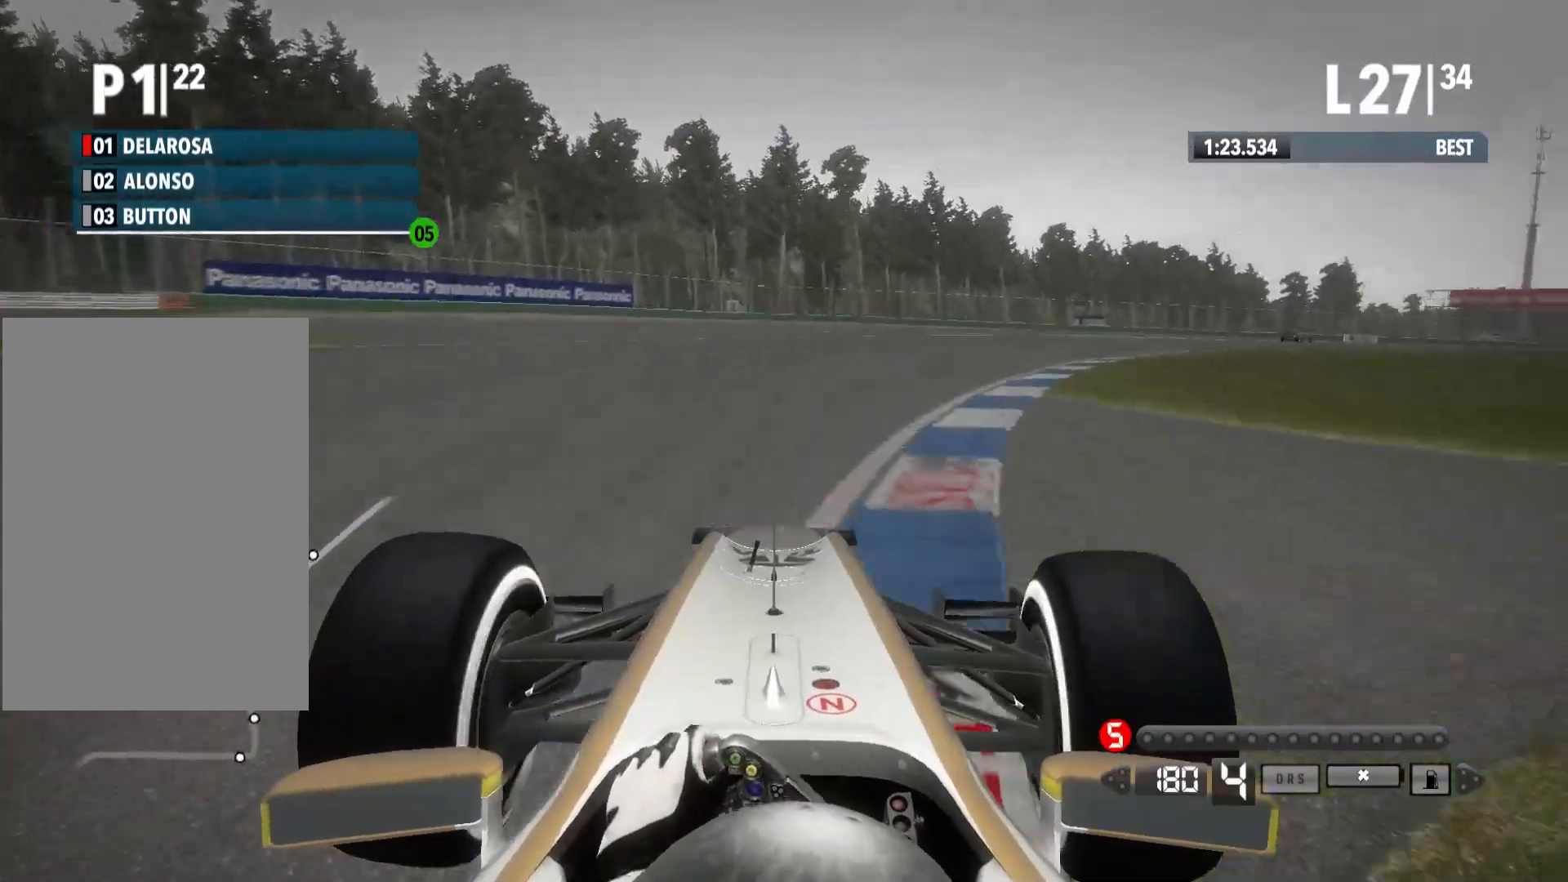
{"buttons": ["R2"], "left_stick": "right", "right_stick": "center", "events": []}
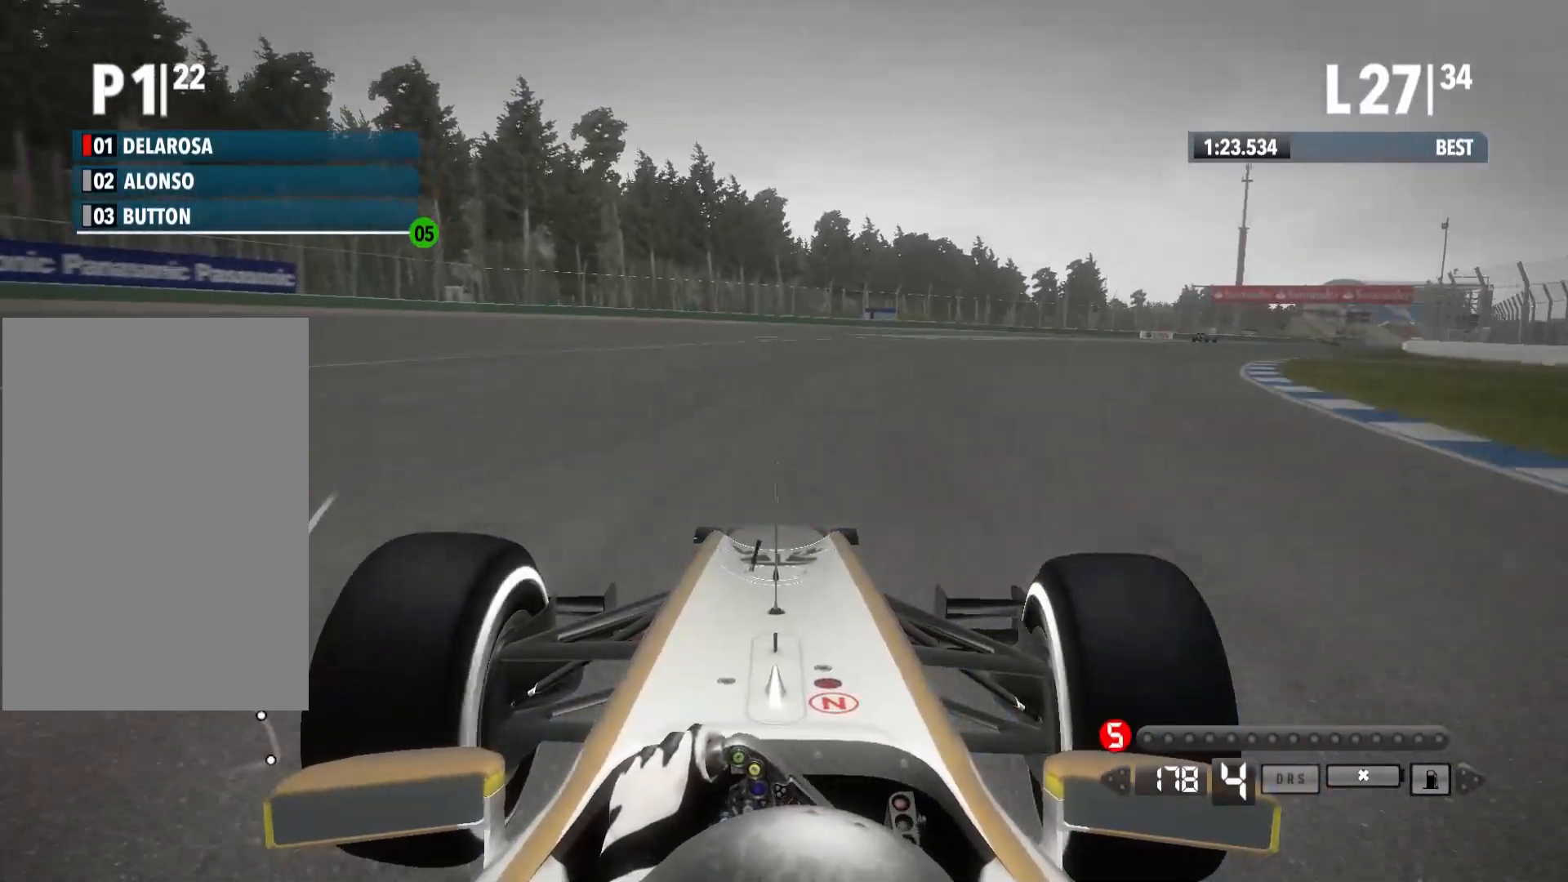
{"buttons": ["R2"], "left_stick": "right", "right_stick": "center", "events": []}
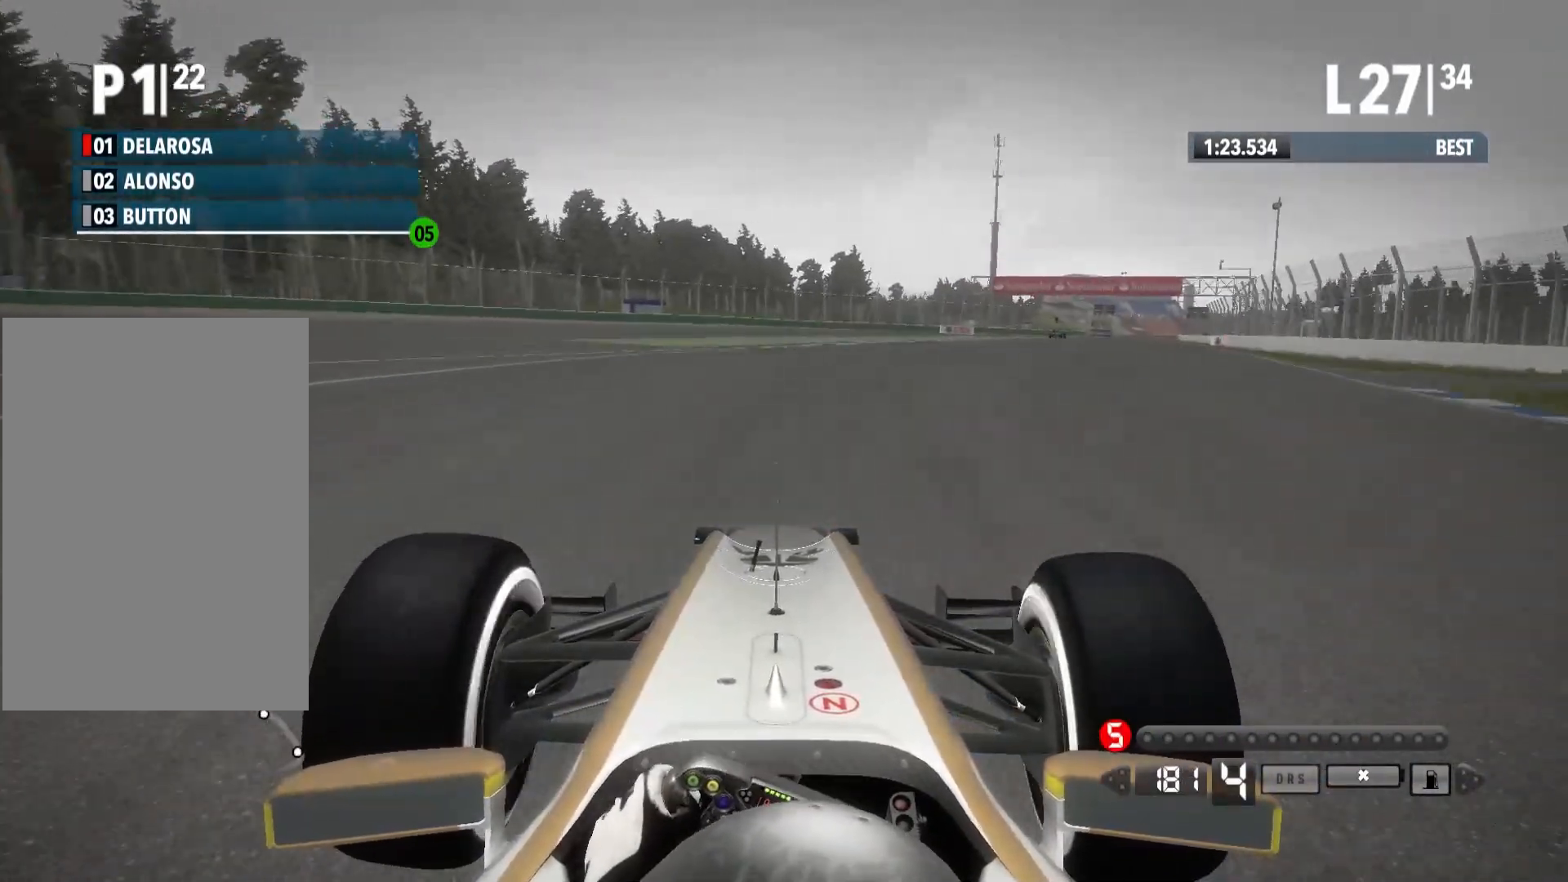
{"buttons": ["R2"], "left_stick": "right", "right_stick": "center", "events": []}
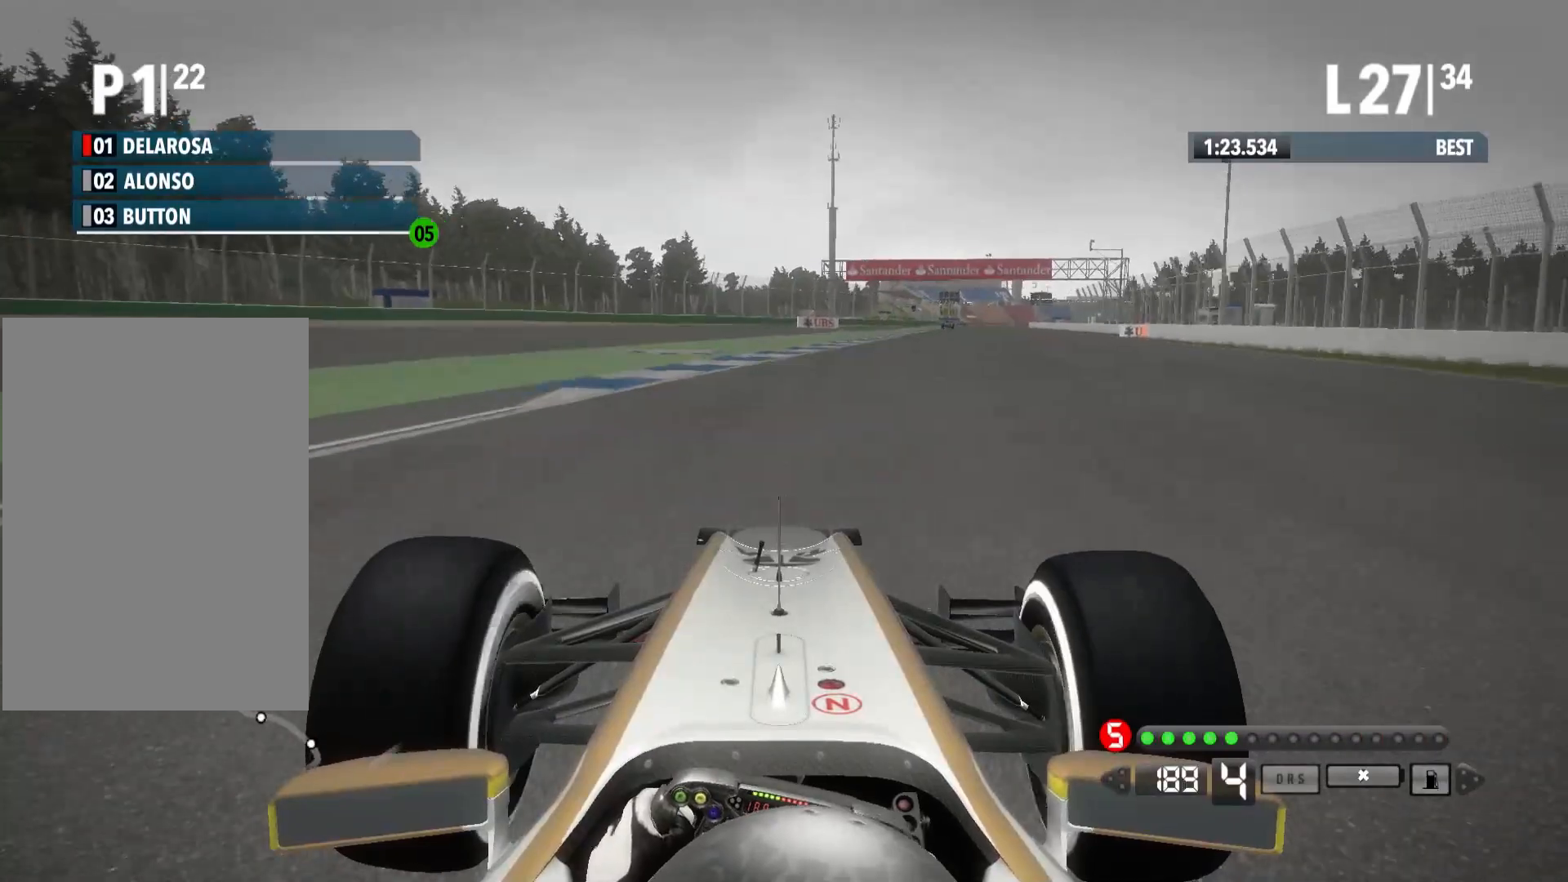
{"buttons": ["R2"], "left_stick": "right", "right_stick": "center", "events": [[283, "A", "down"], [400, "A", "up"]]}
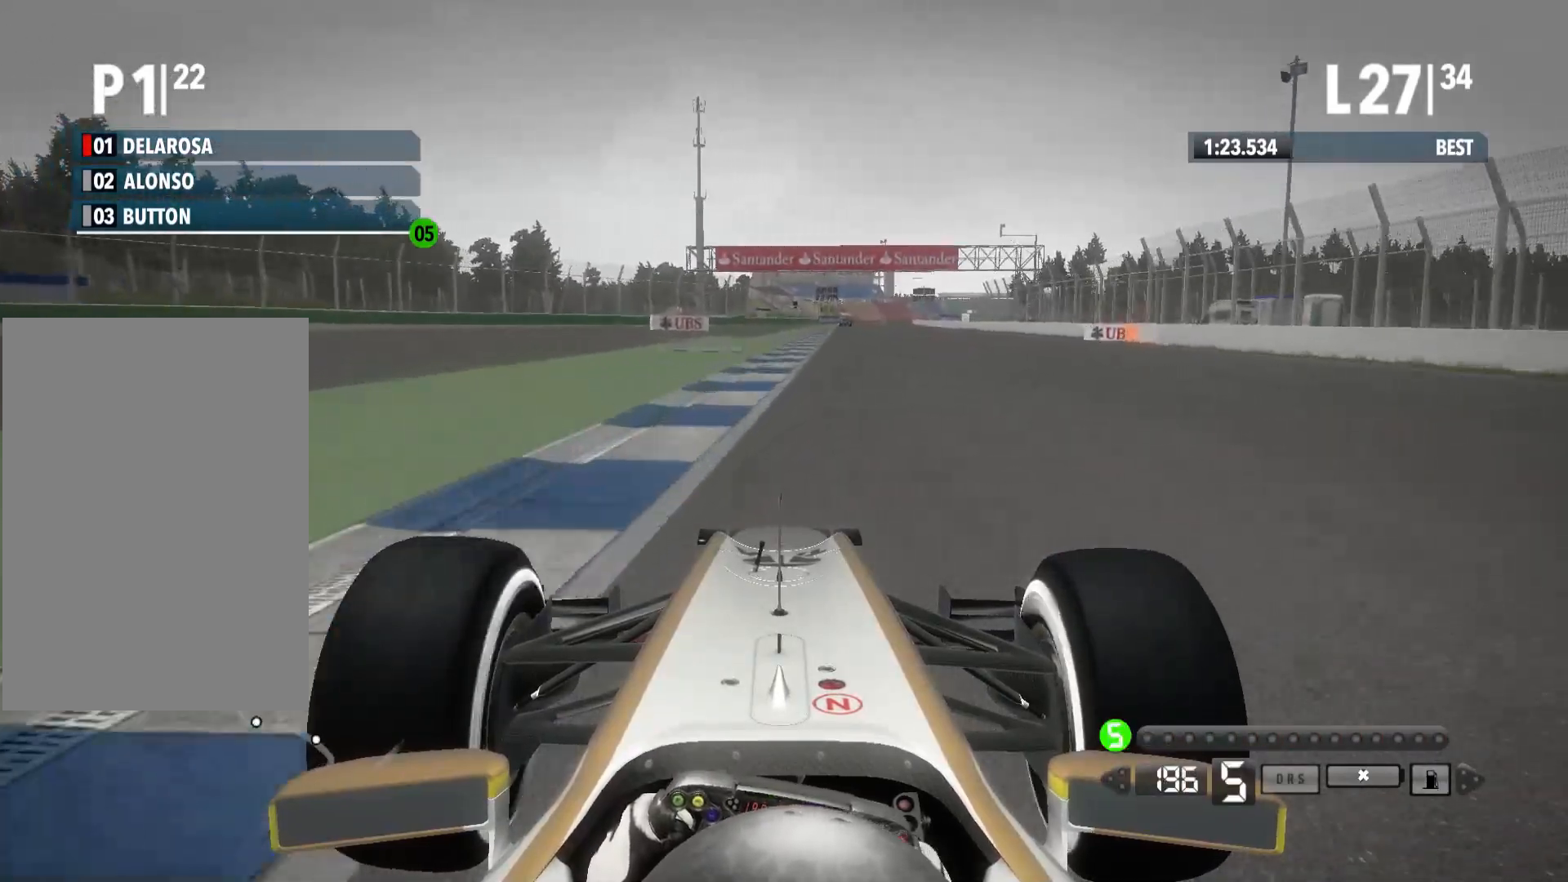
{"buttons": ["R2"], "left_stick": "center", "right_stick": "center", "events": [[233, "left_stick", "center"]]}
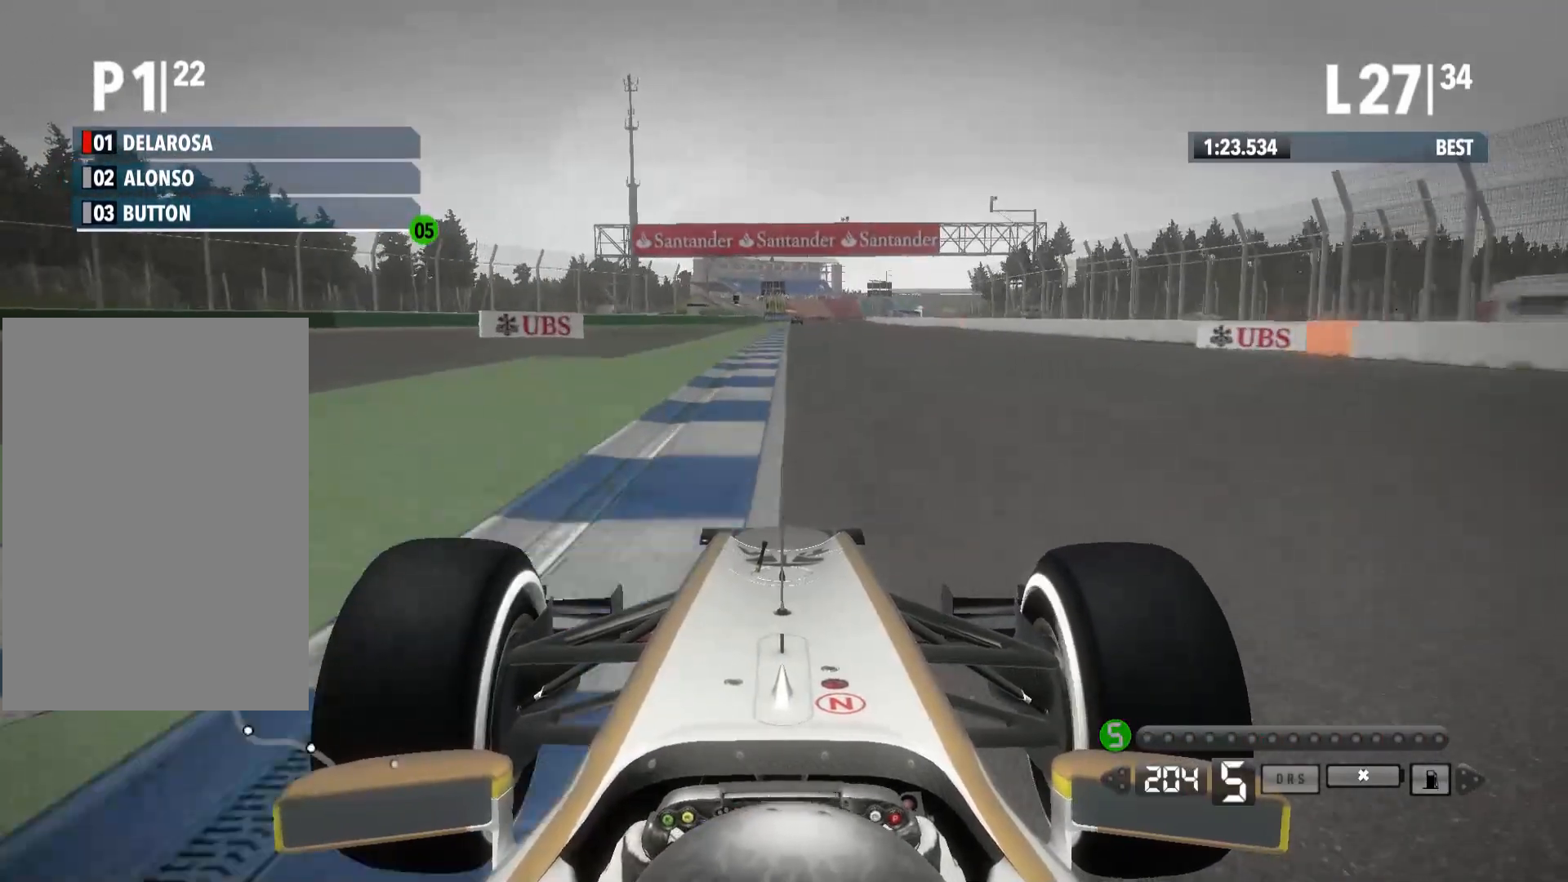
{"buttons": ["R2"], "left_stick": "center", "right_stick": "center", "events": []}
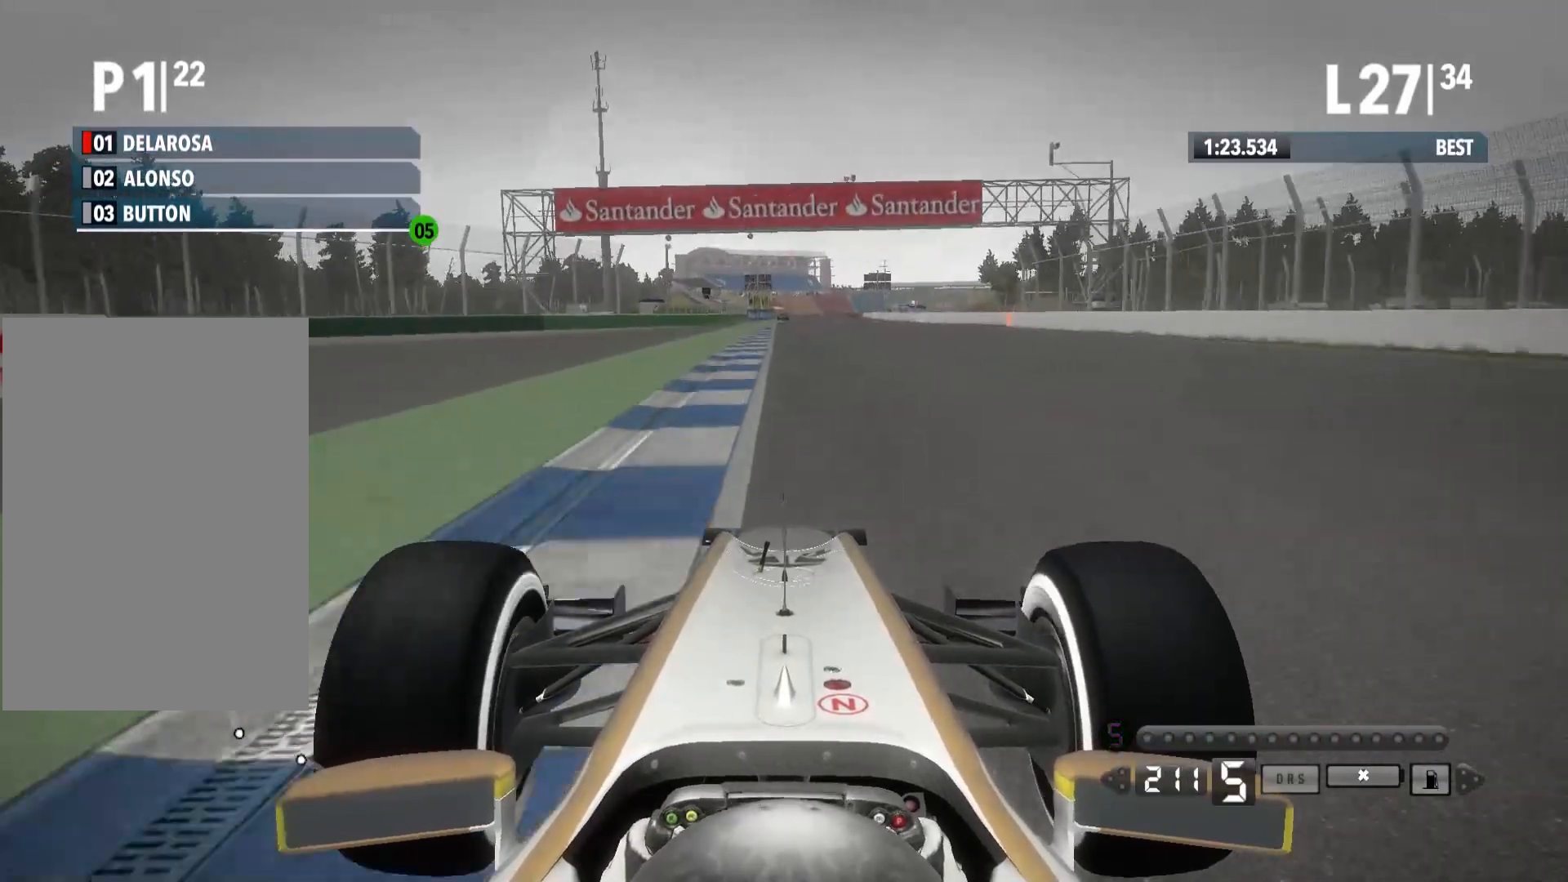
{"buttons": ["R2"], "left_stick": "center", "right_stick": "center", "events": []}
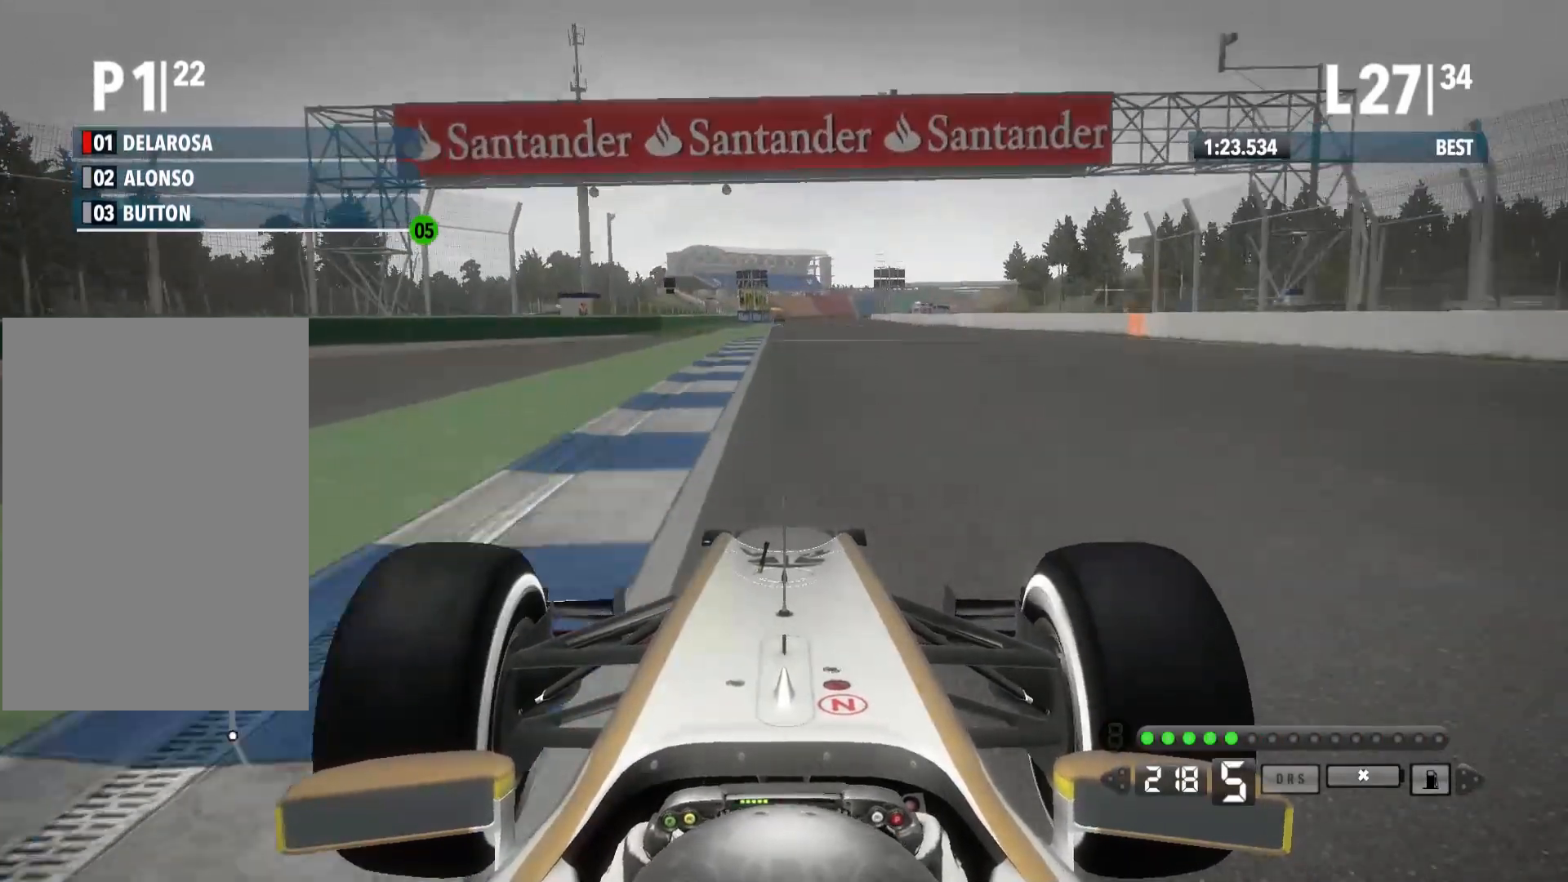
{"buttons": ["R2"], "left_stick": "center", "right_stick": "center", "events": []}
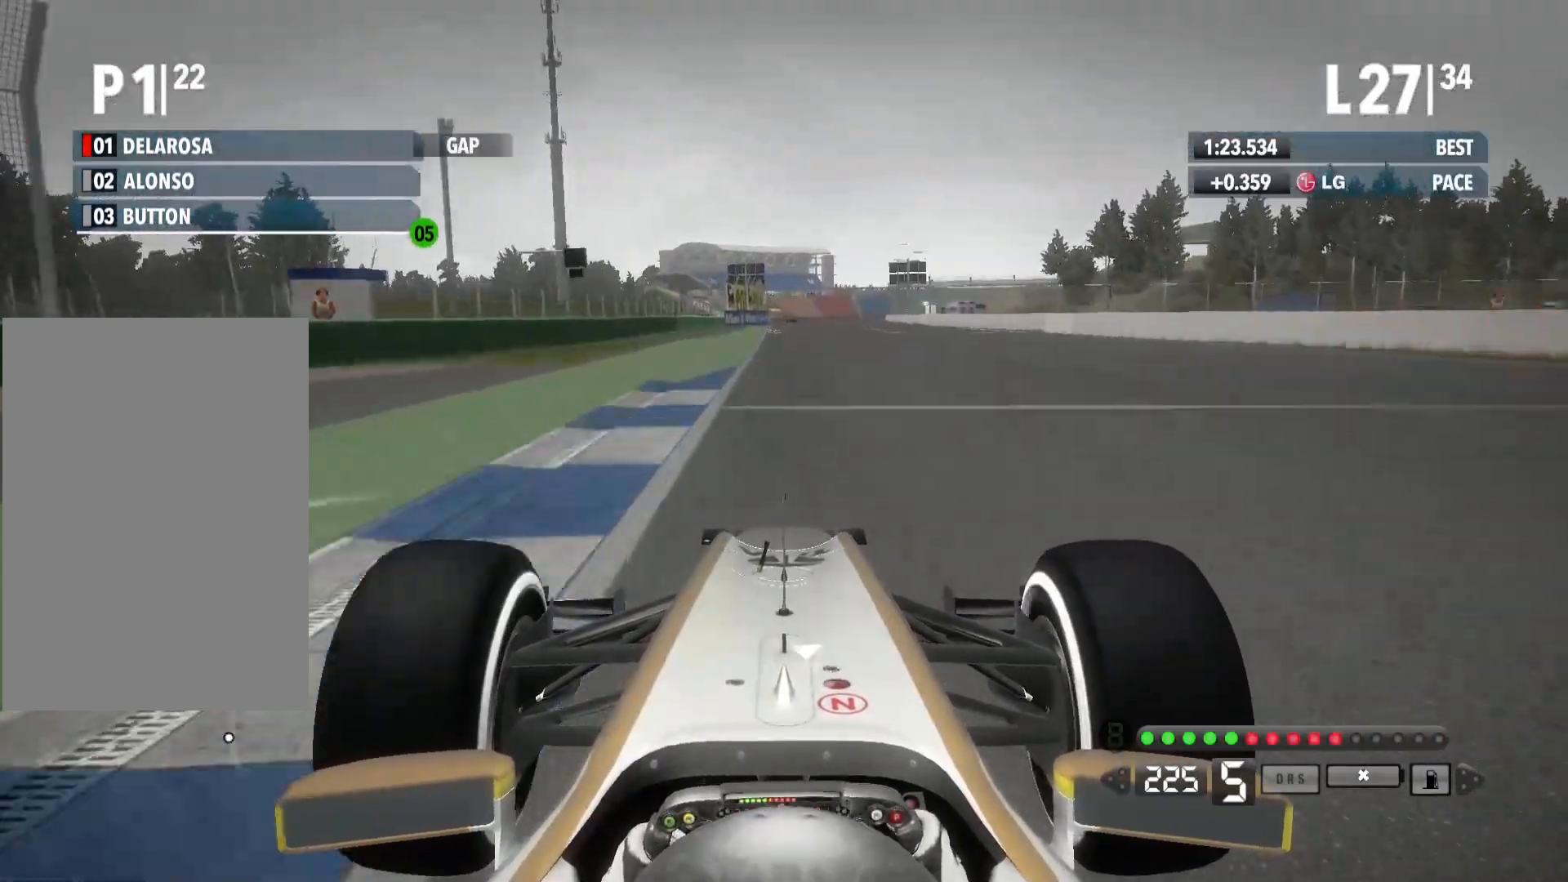
{"buttons": ["R2"], "left_stick": "center", "right_stick": "center", "events": [[183, "A", "down"], [300, "A", "up"]]}
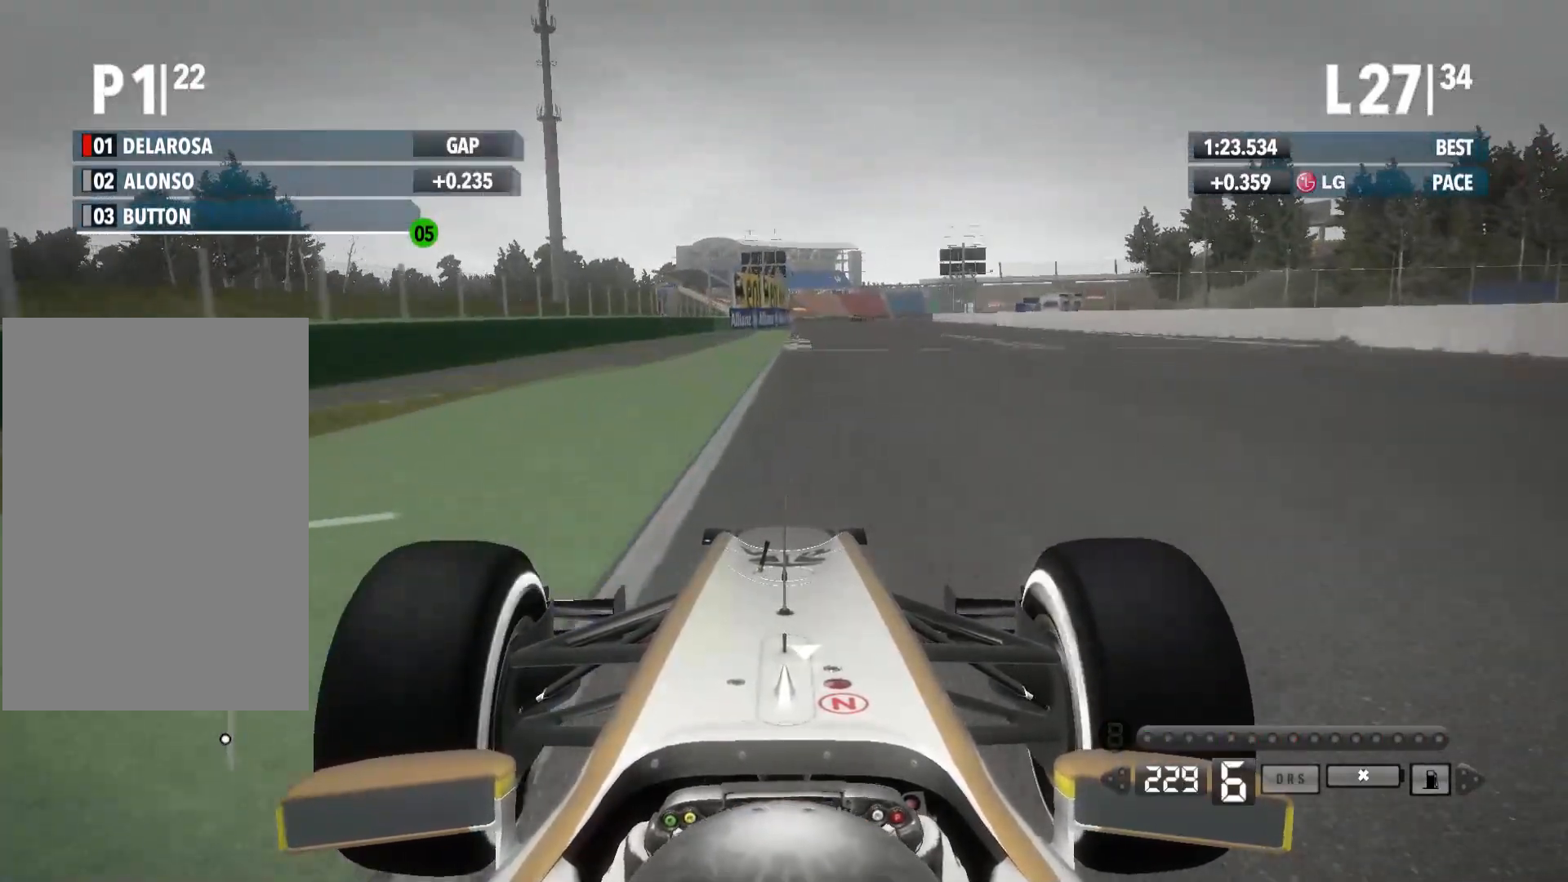
{"buttons": ["R2"], "left_stick": "center", "right_stick": "center", "events": []}
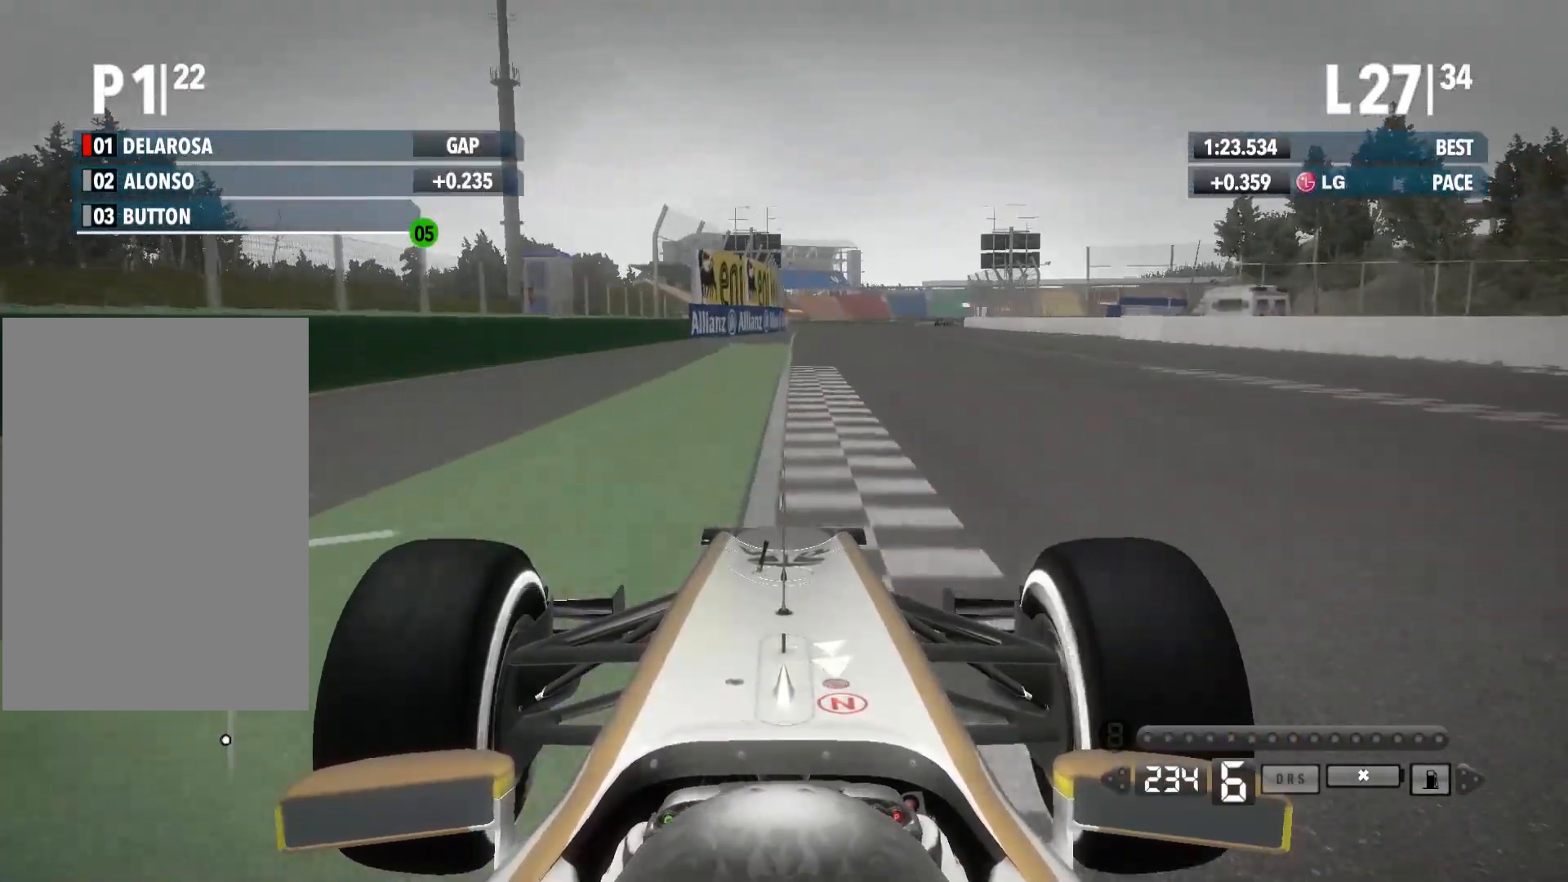
{"buttons": ["R2"], "left_stick": "center", "right_stick": "center", "events": []}
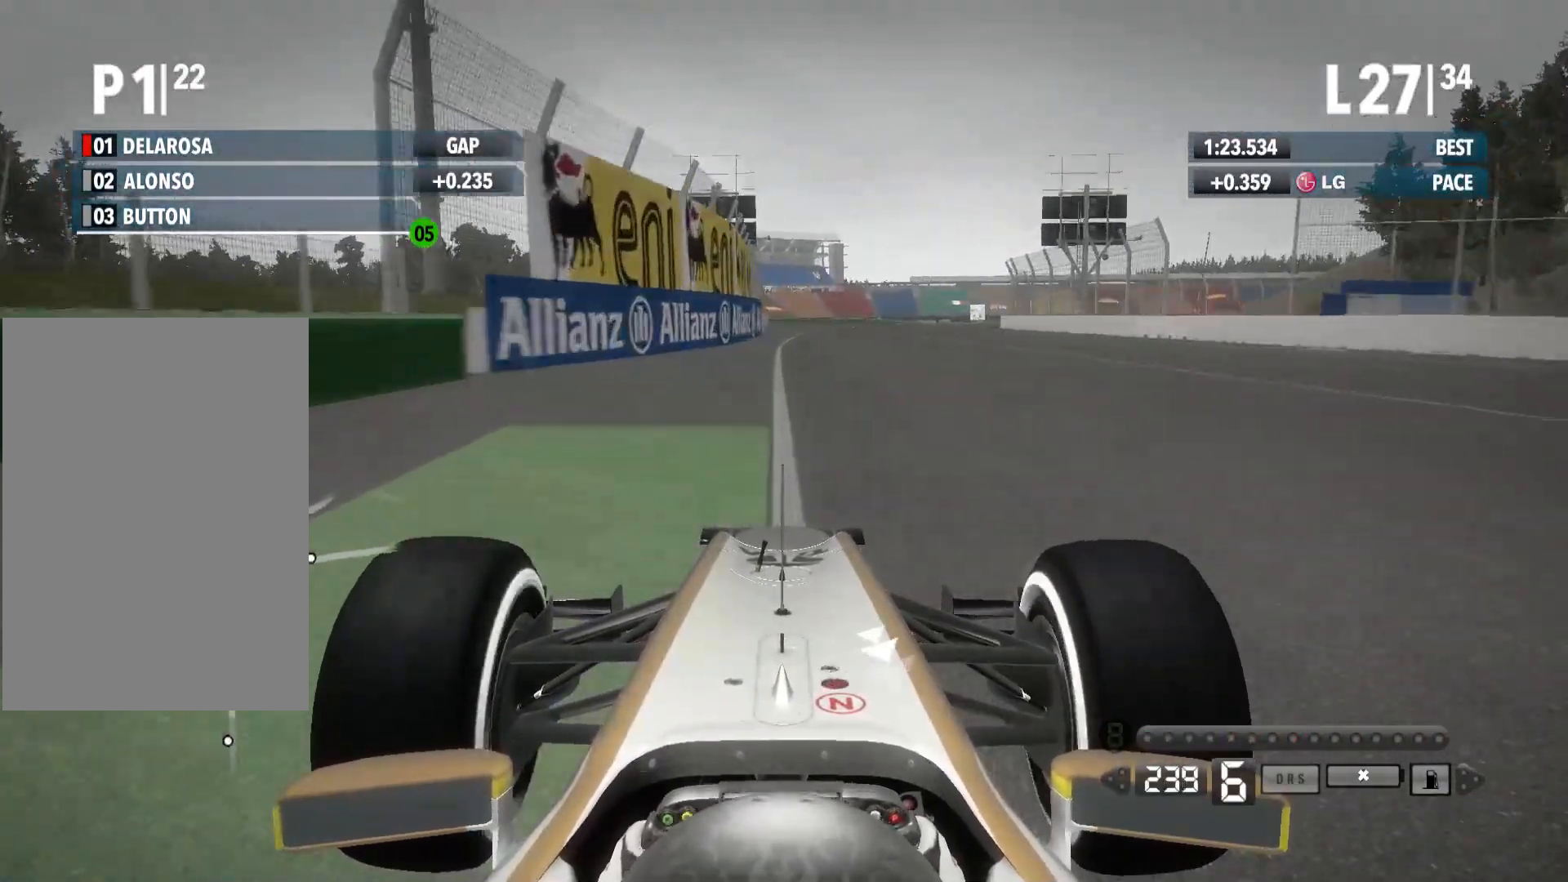
{"buttons": ["R2"], "left_stick": "right", "right_stick": "center", "events": [[350, "left_stick", "right"]]}
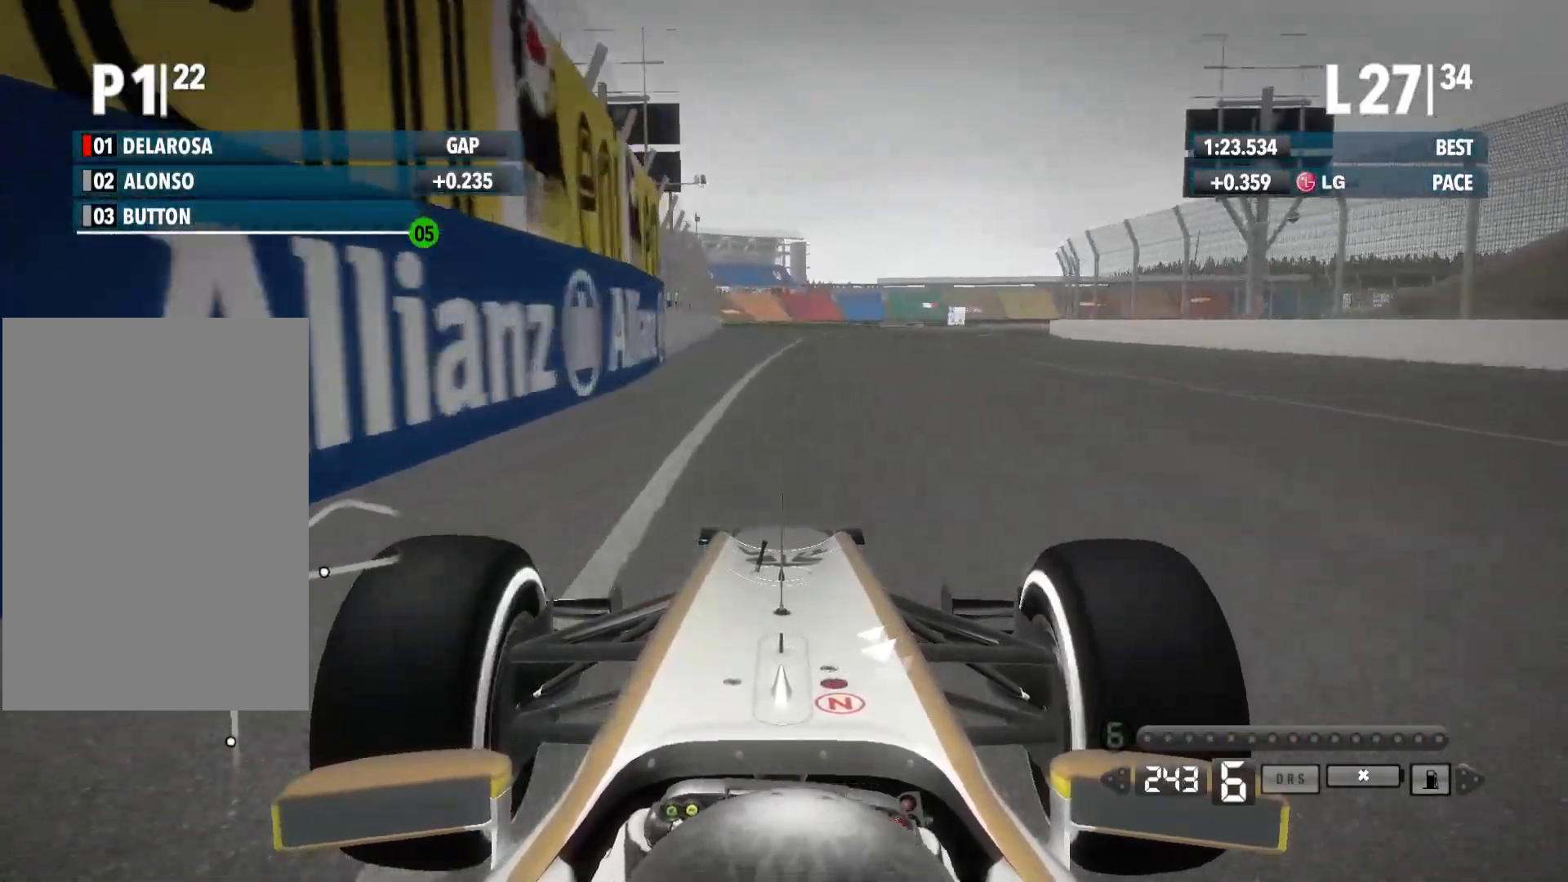
{"buttons": ["L2"], "left_stick": "right", "right_stick": "center", "events": [[150, "R2", "up"], [233, "L2", "down"]]}
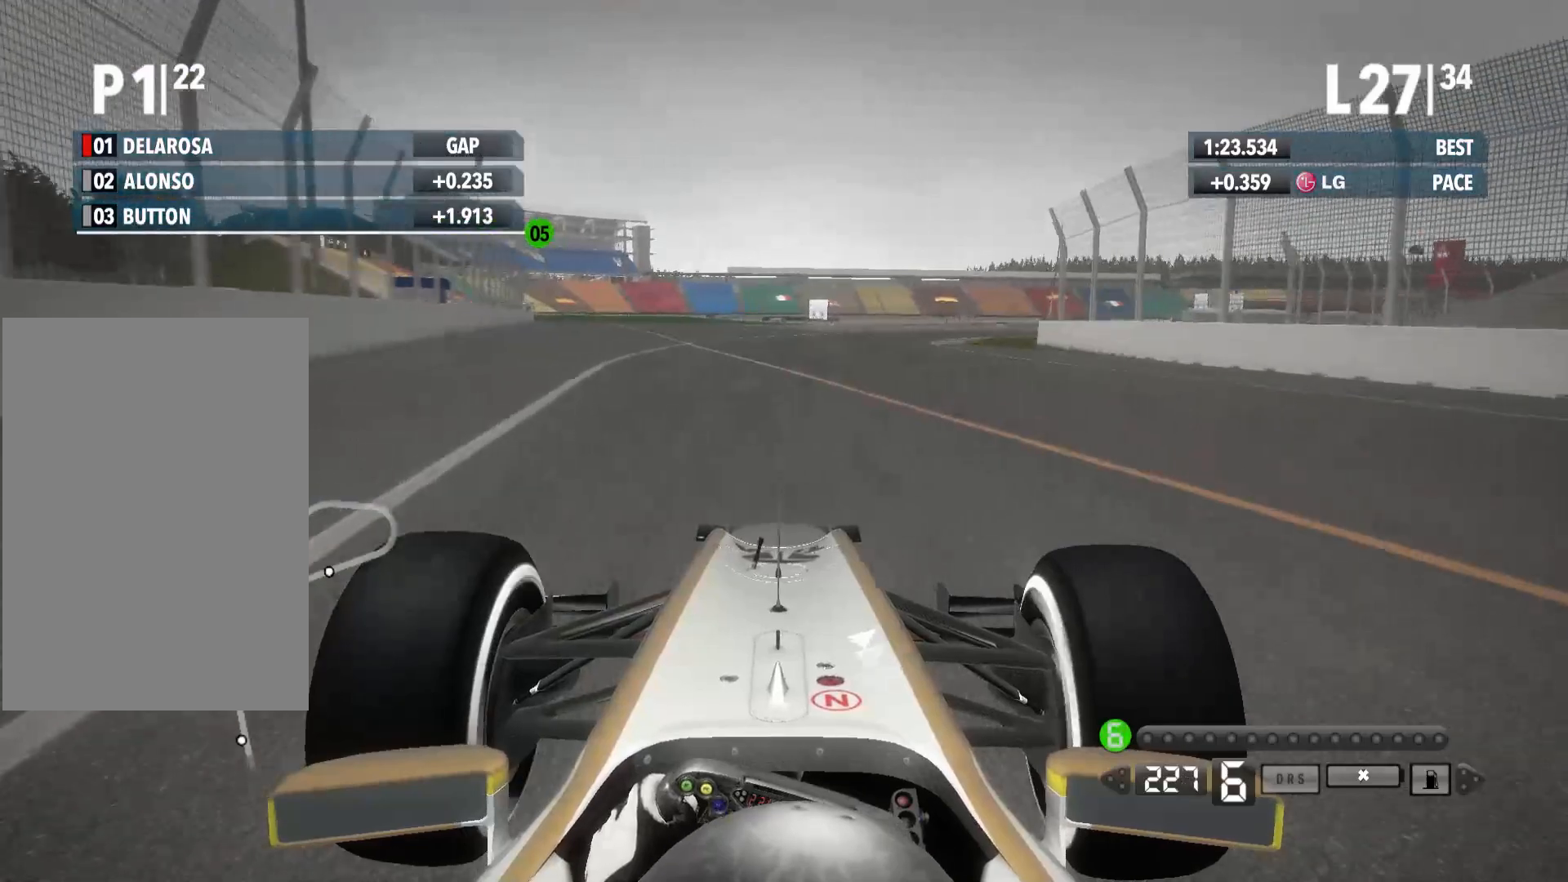
{"buttons": [], "left_stick": "right", "right_stick": "center", "events": [[150, "X", "down"], [233, "L2", "up"], [317, "X", "up"]]}
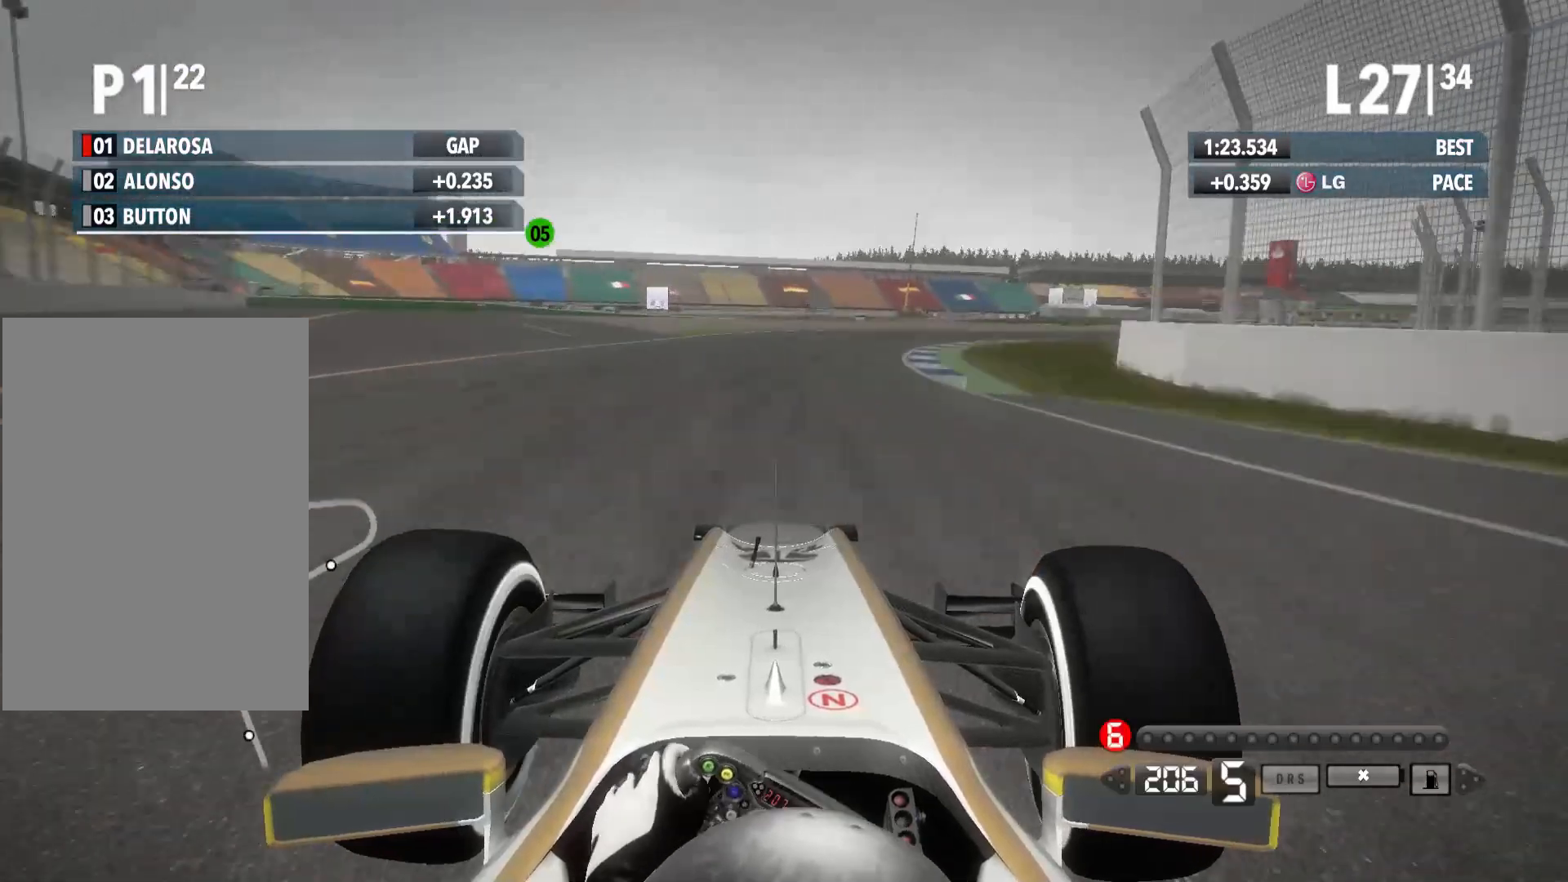
{"buttons": [], "left_stick": "right", "right_stick": "center", "events": []}
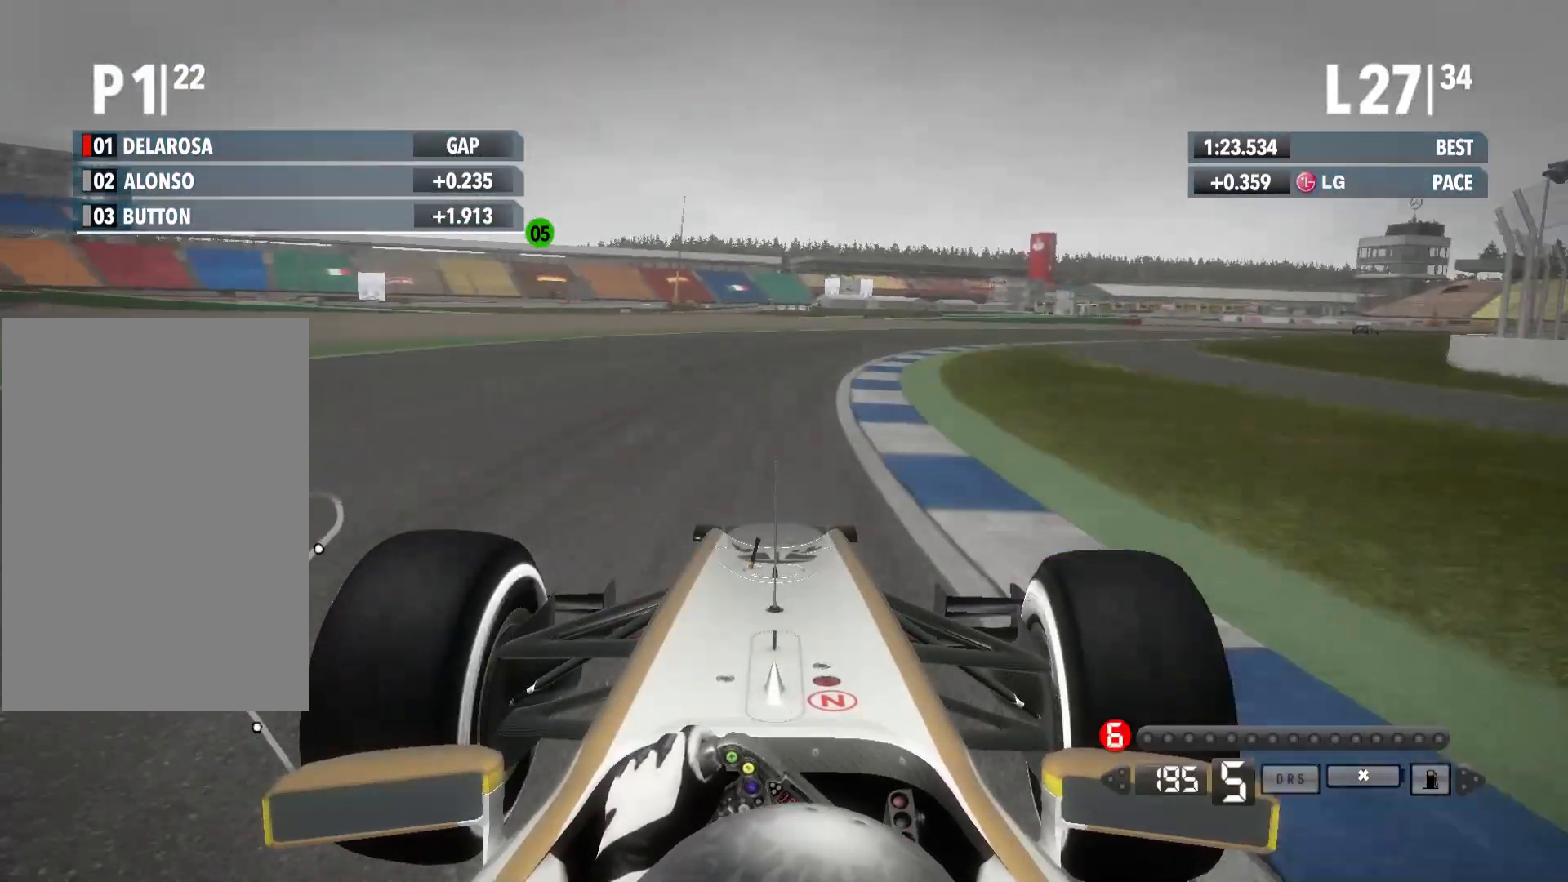
{"buttons": ["R2"], "left_stick": "right", "right_stick": "center", "events": [[167, "R2", "down"]]}
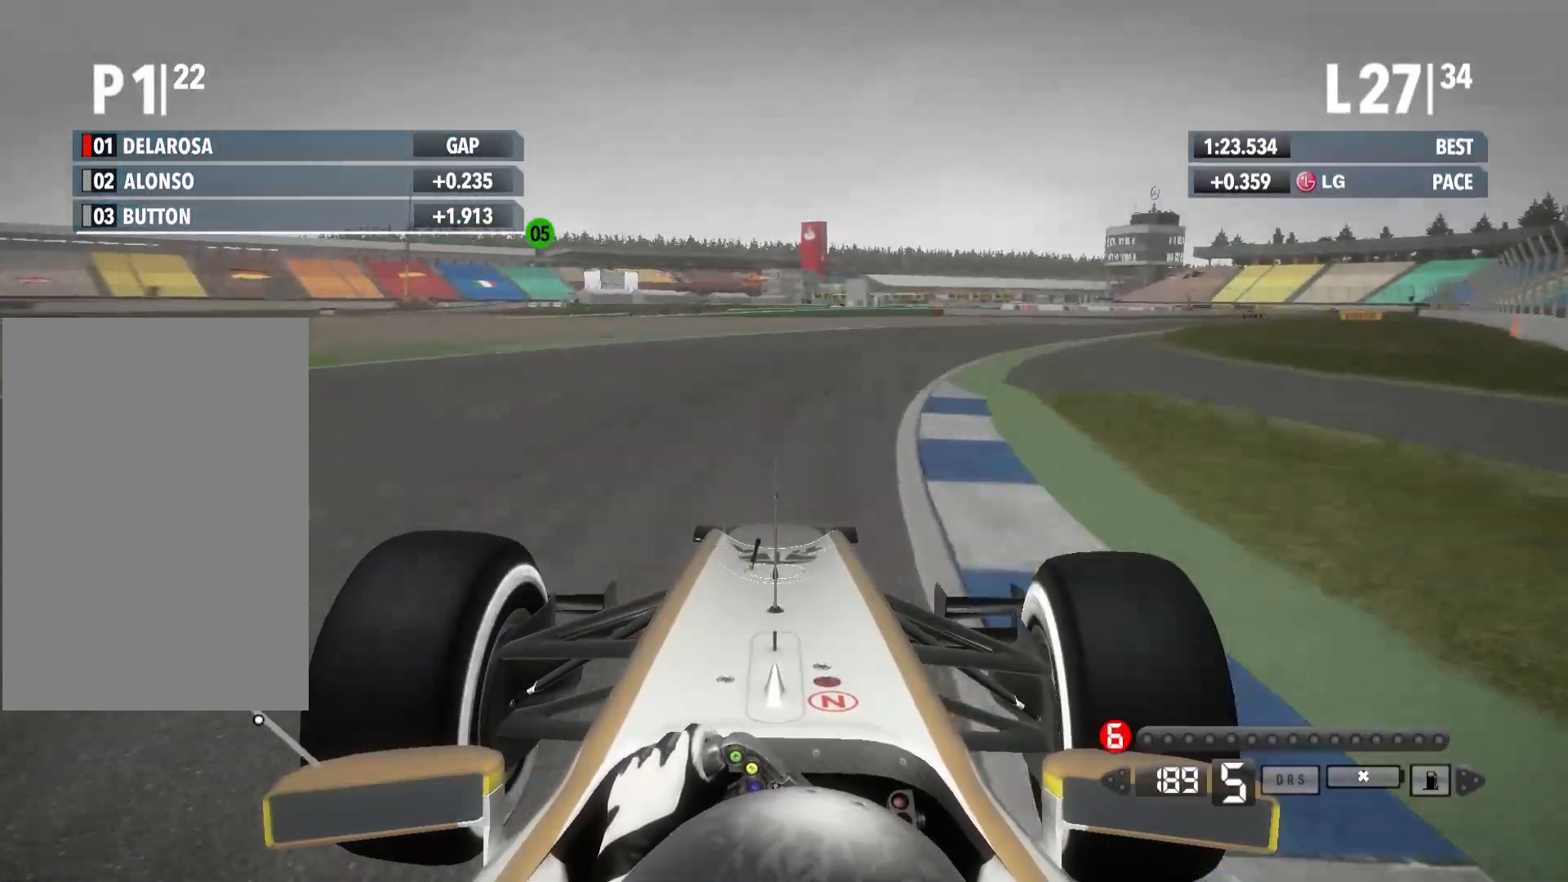
{"buttons": ["R2"], "left_stick": "right", "right_stick": "center", "events": []}